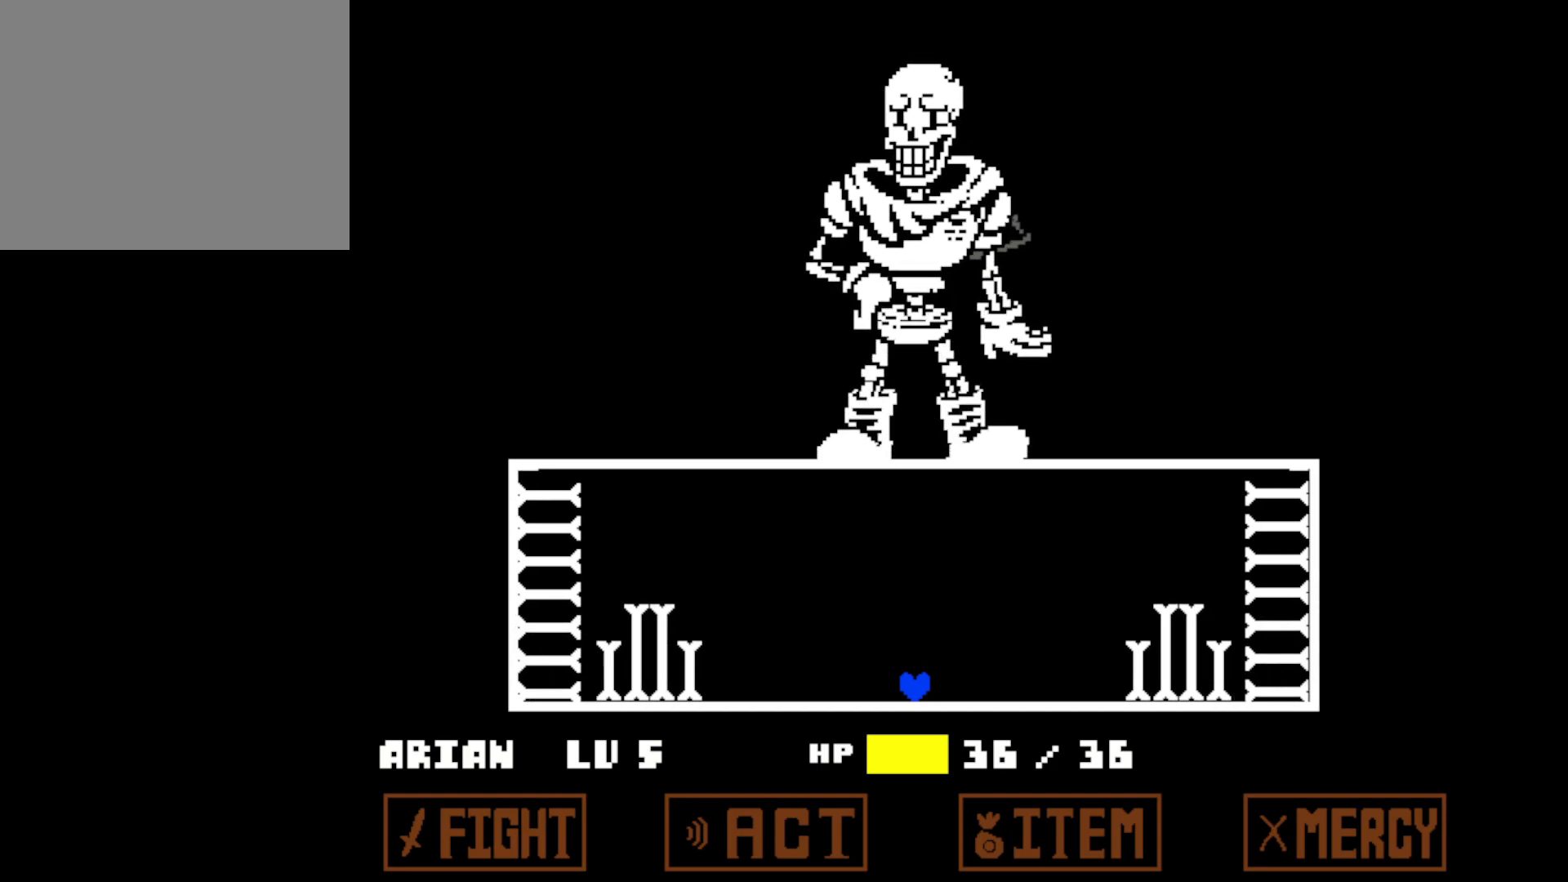
Gameplay with keyboard; each line is a JSON object with the keys held at the frame after it. "events" lists presses ("down") and releases ("up") of "c", "down", "left", "return", "right", "shift", "space", "up", "x" and "z" between this image and that frame as [ms after this image, input, new state], when the widget could be followed in between. No other keys are recorded. Mouse input is not recorded.
{"keys": ["up"], "events": [[433, "up", "down"]]}
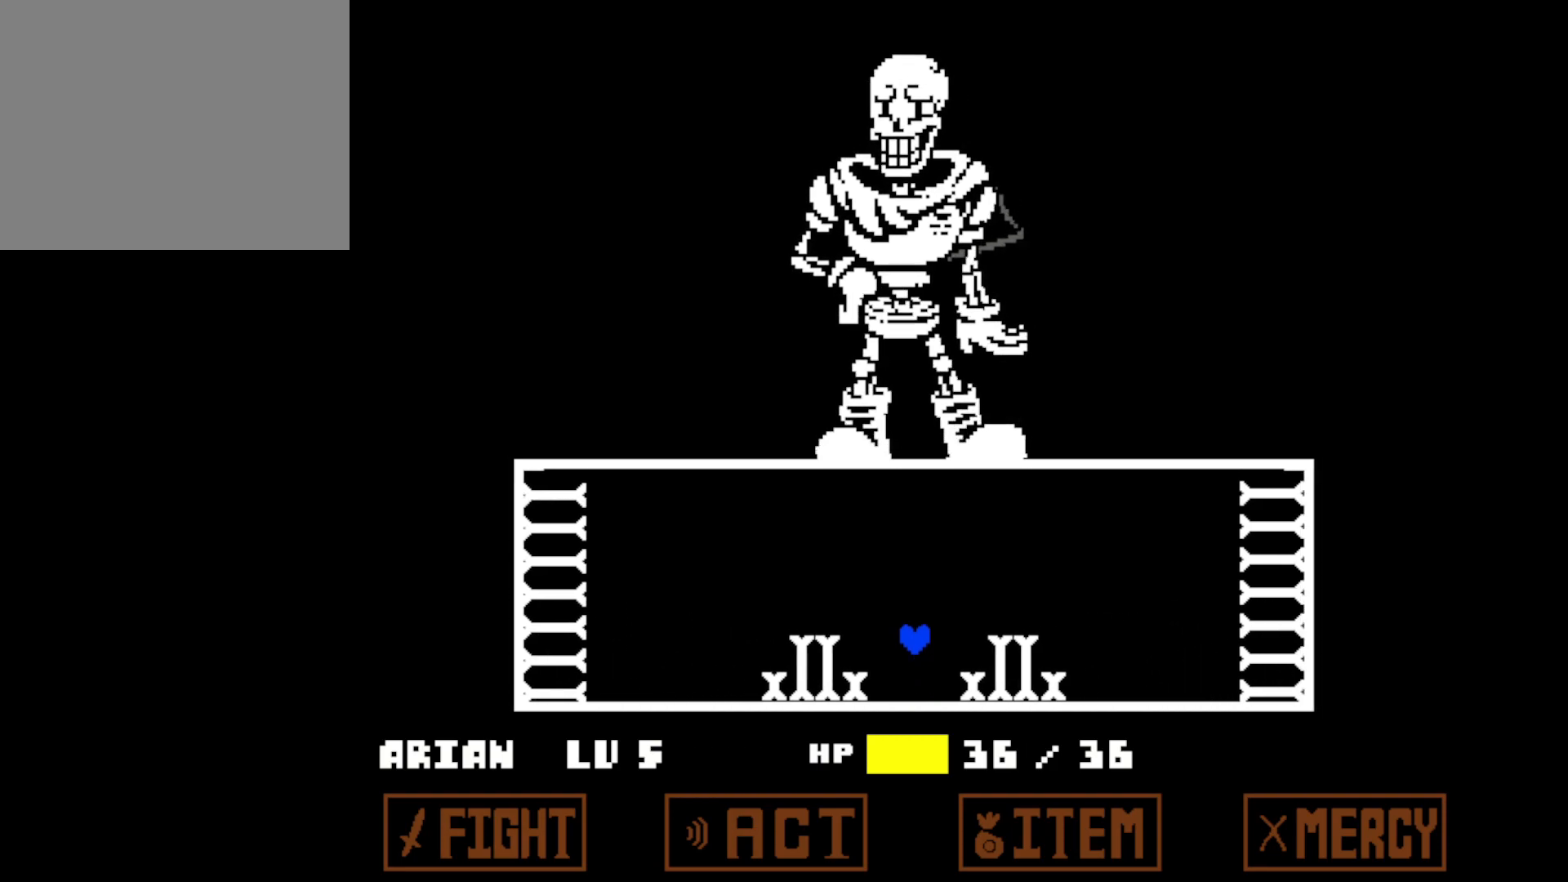
{"keys": [], "events": [[500, "up", "up"]]}
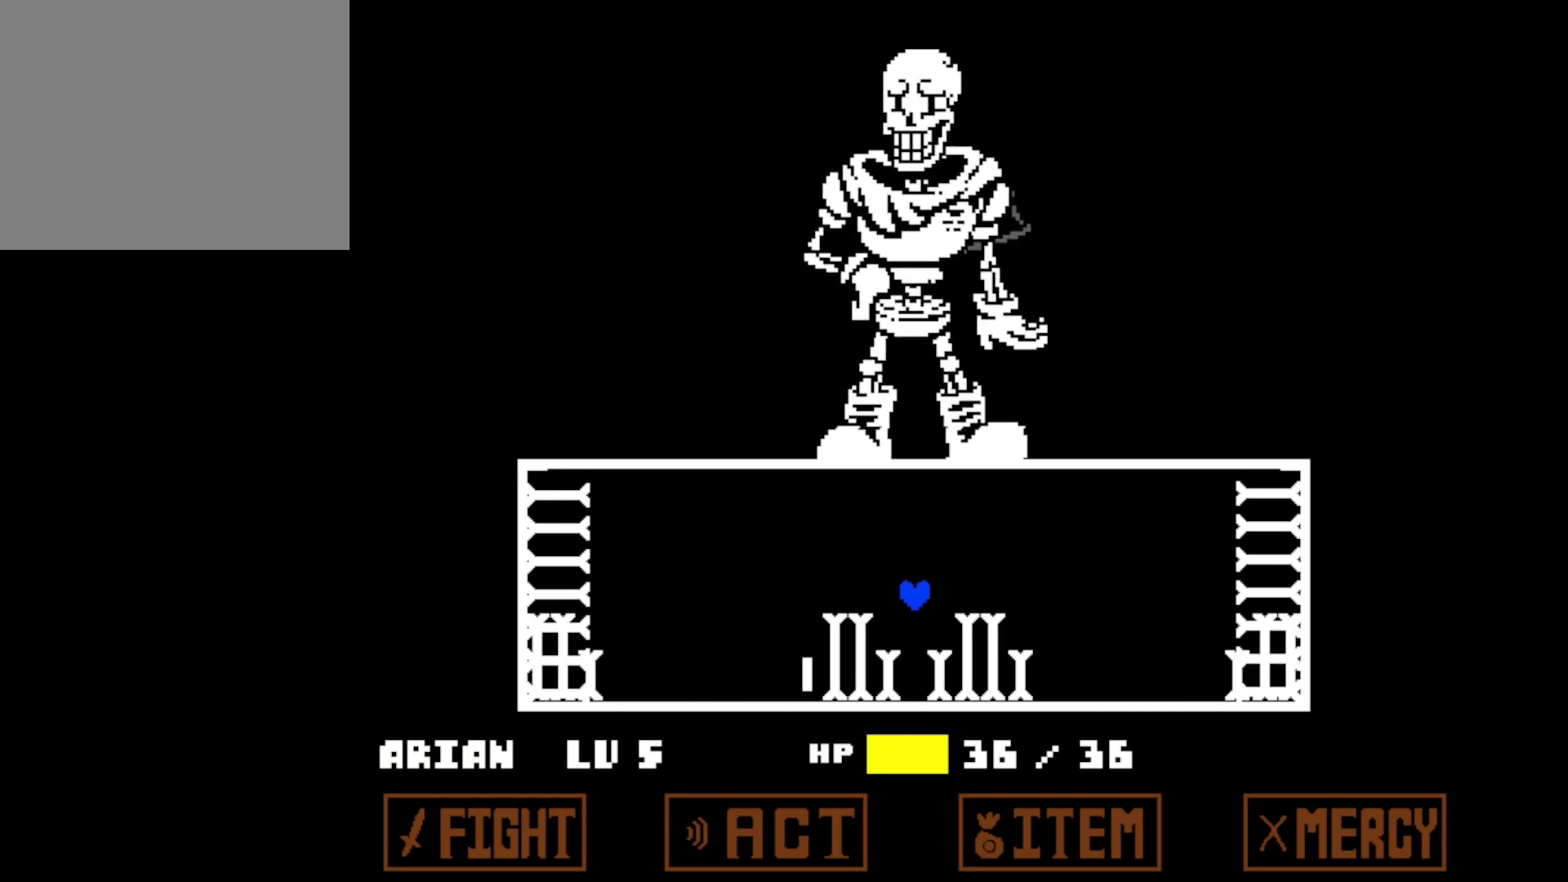
{"keys": [], "events": []}
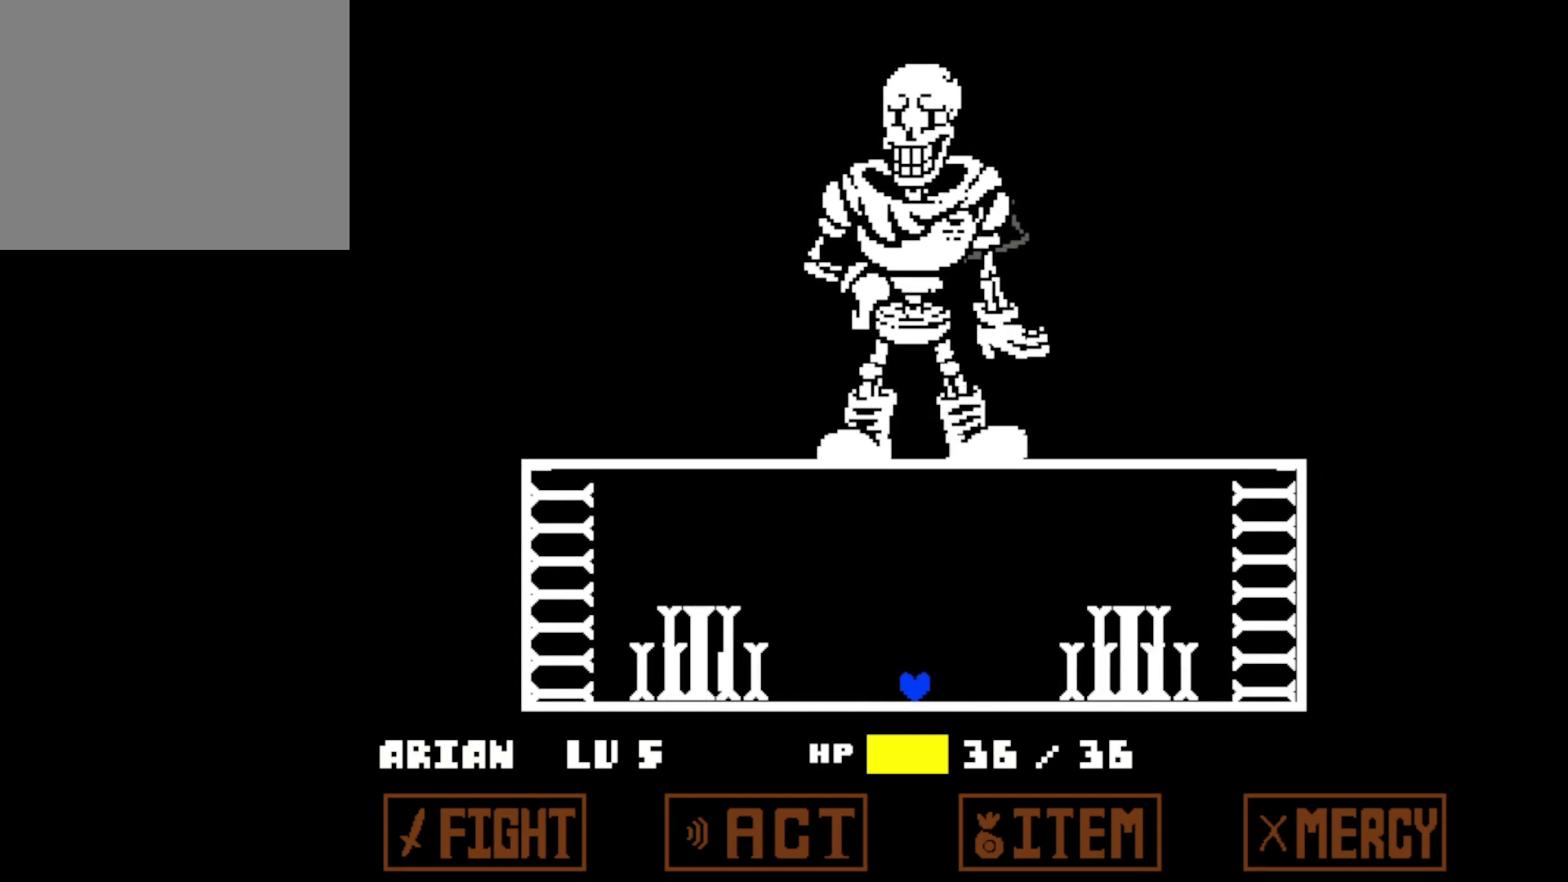
{"keys": ["up"], "events": [[250, "up", "down"]]}
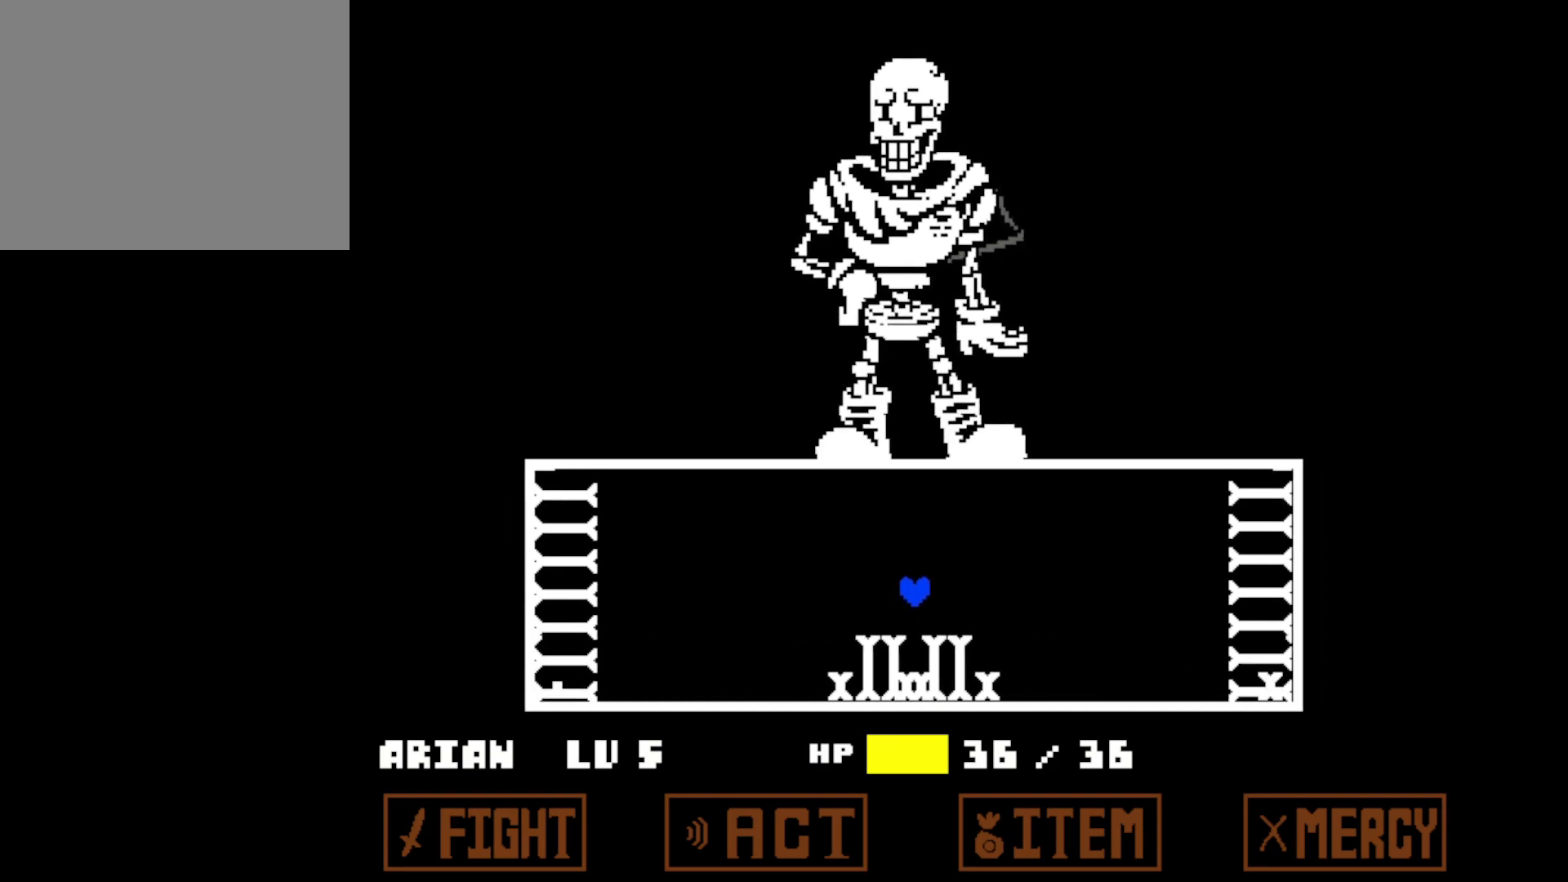
{"keys": [], "events": [[400, "up", "up"]]}
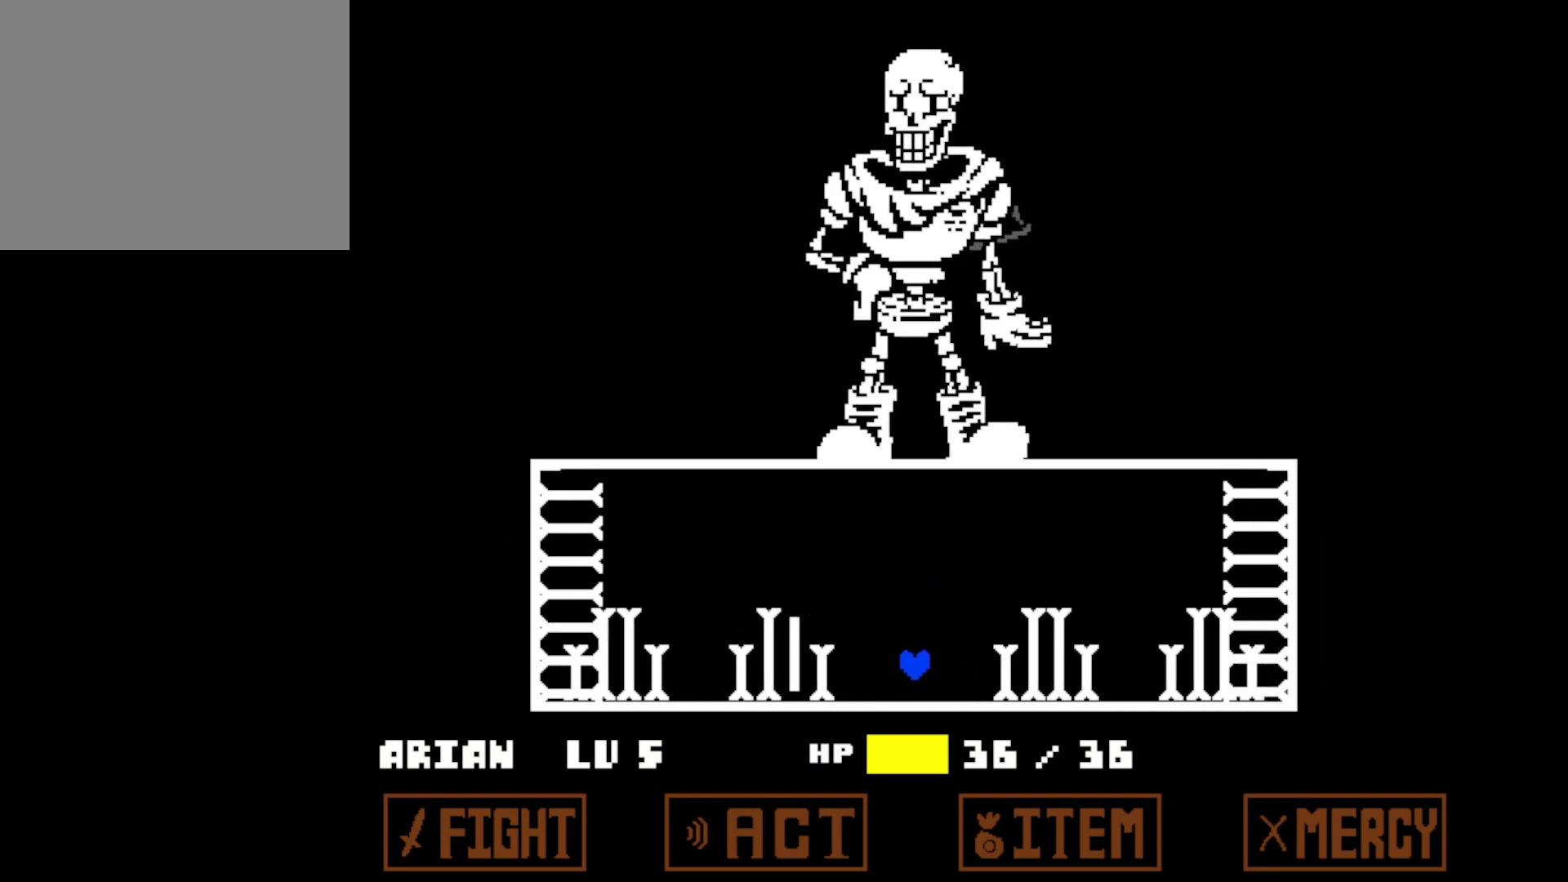
{"keys": [], "events": []}
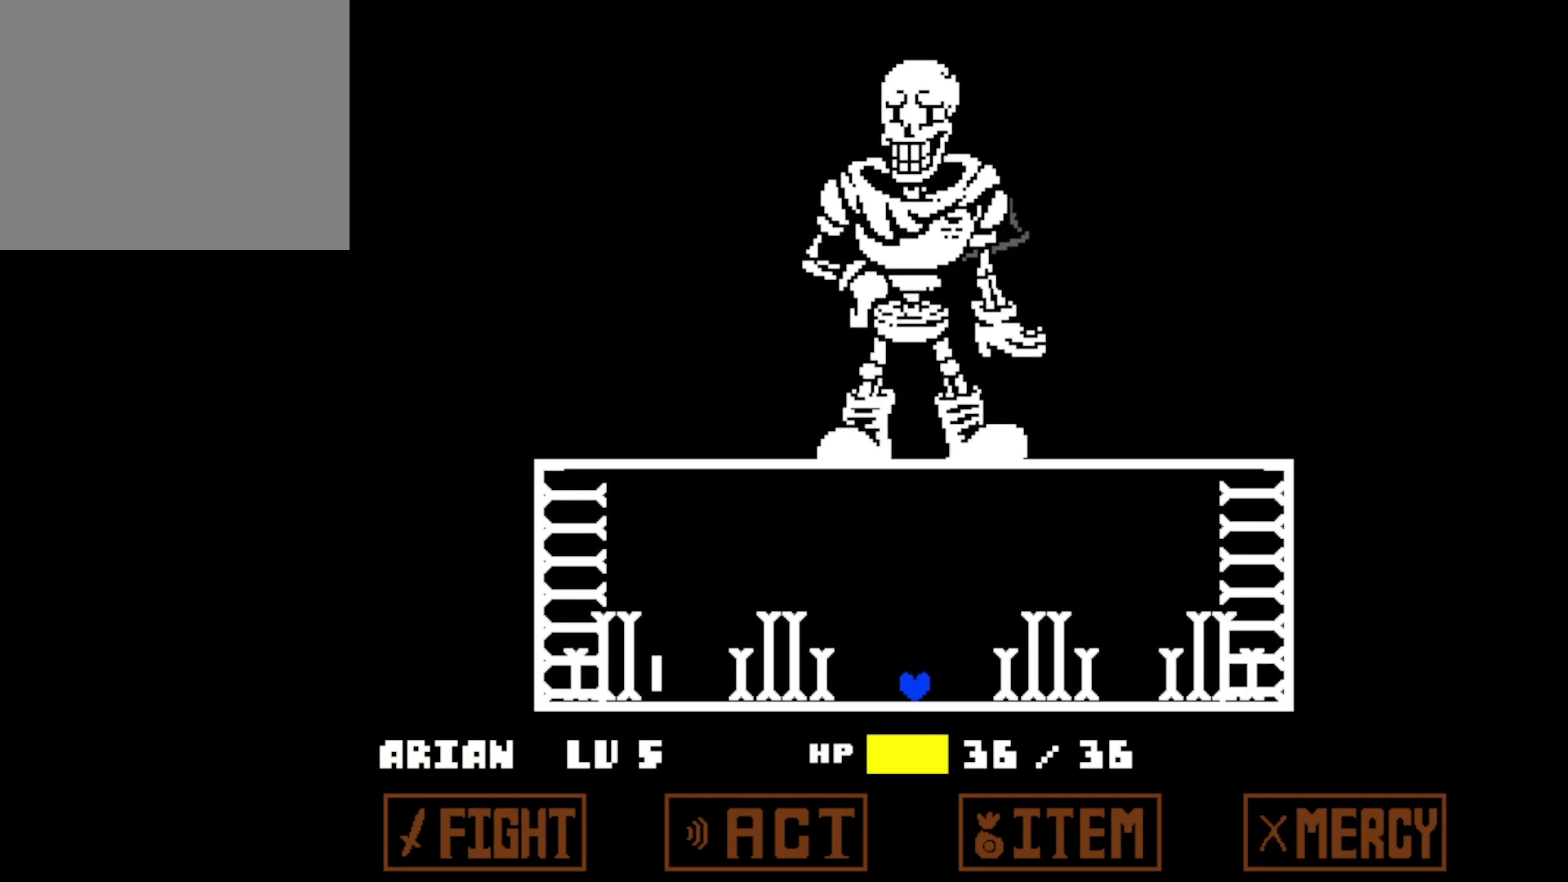
{"keys": ["up"], "events": [[83, "up", "down"]]}
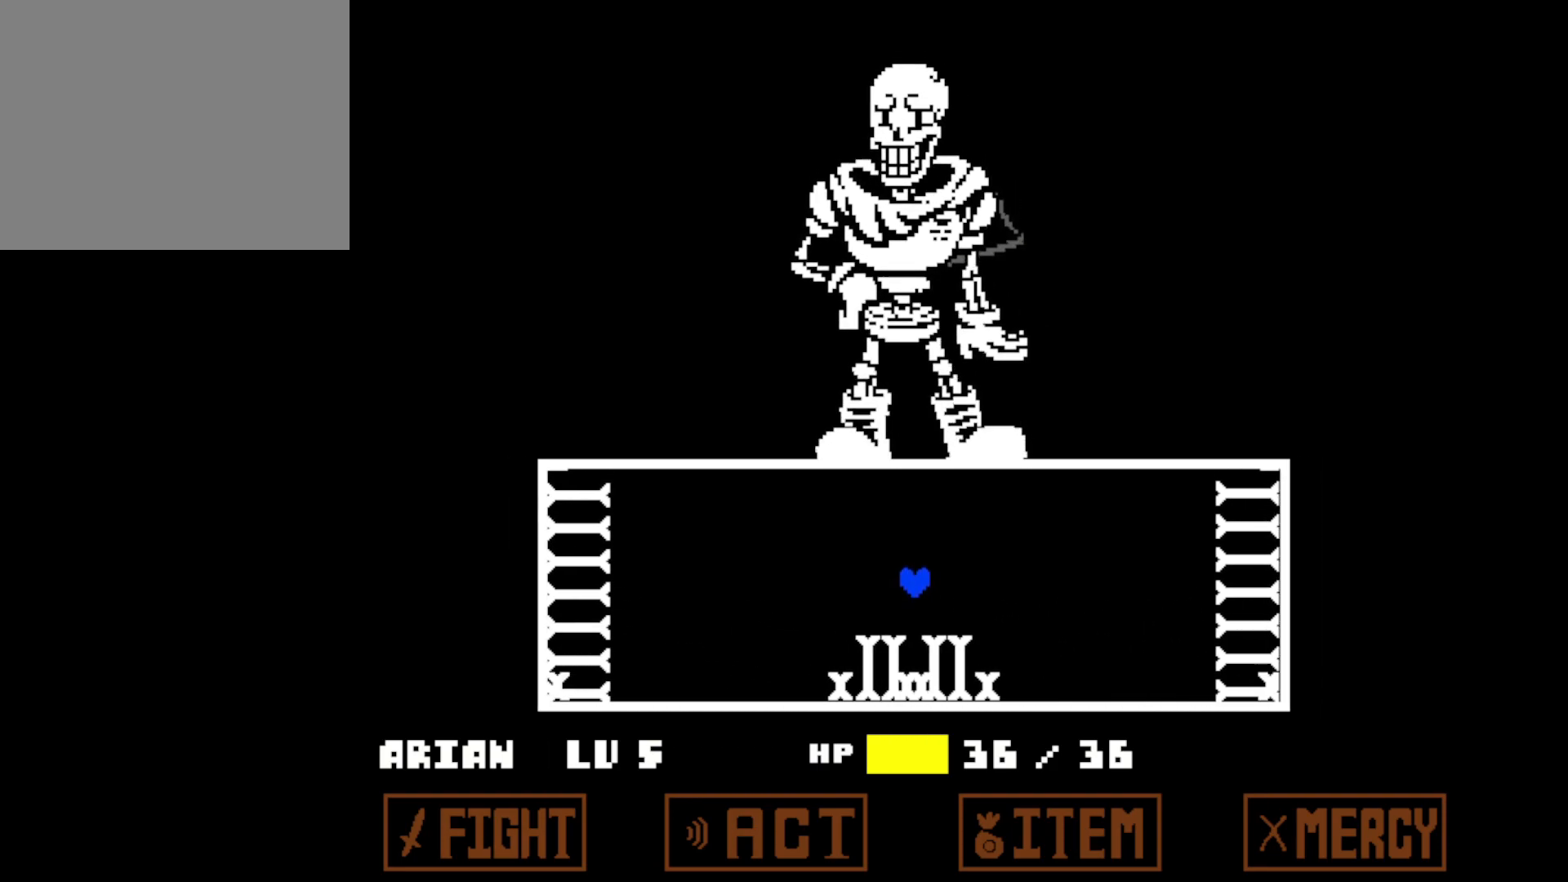
{"keys": [], "events": [[350, "up", "up"]]}
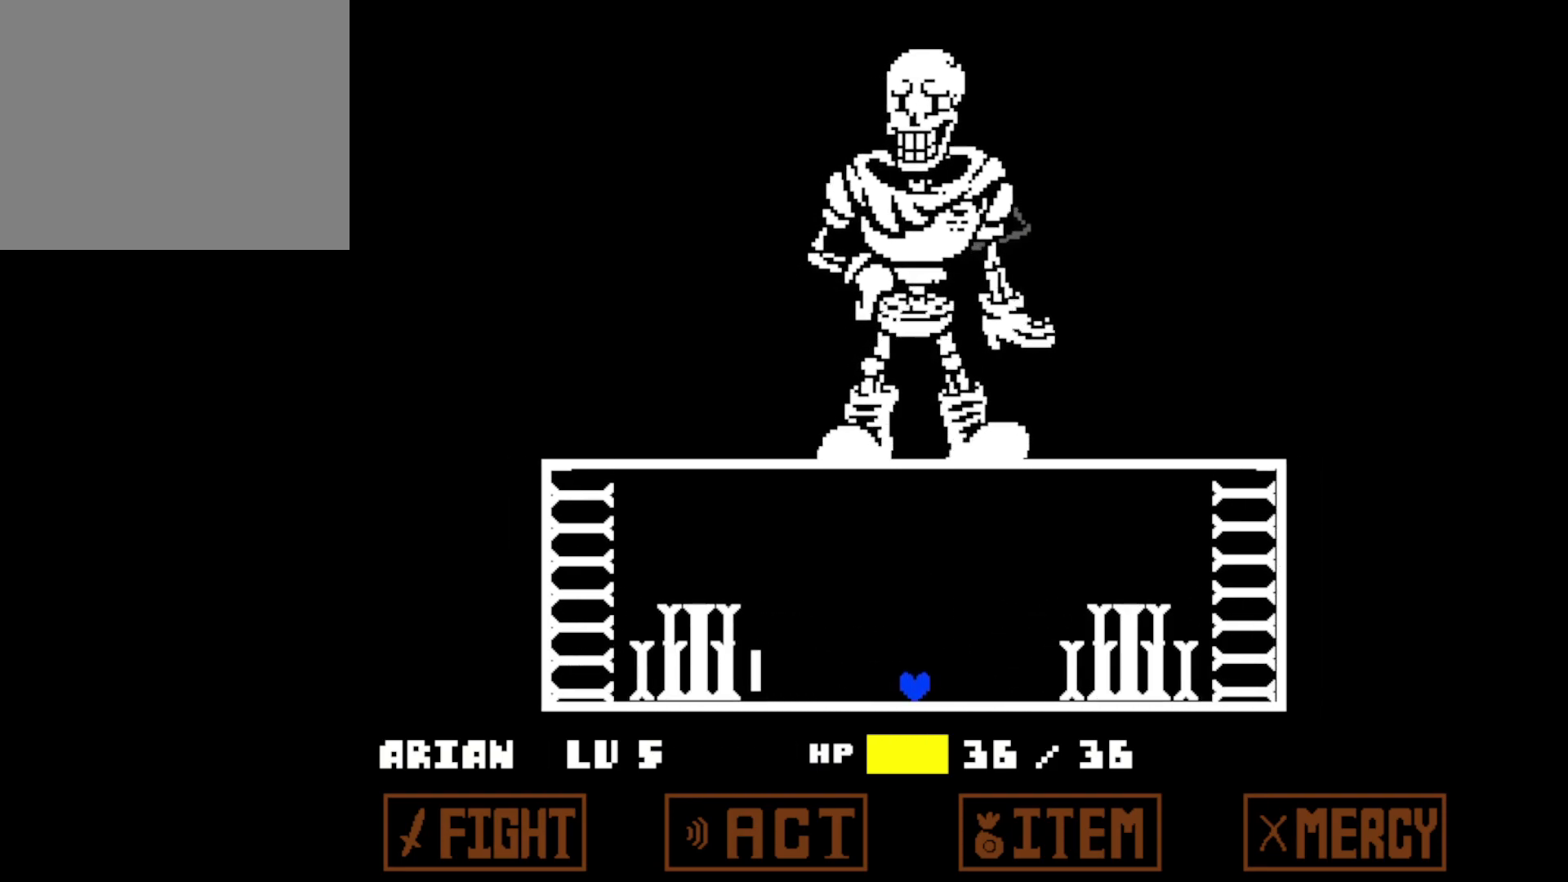
{"keys": ["up"], "events": [[300, "up", "down"]]}
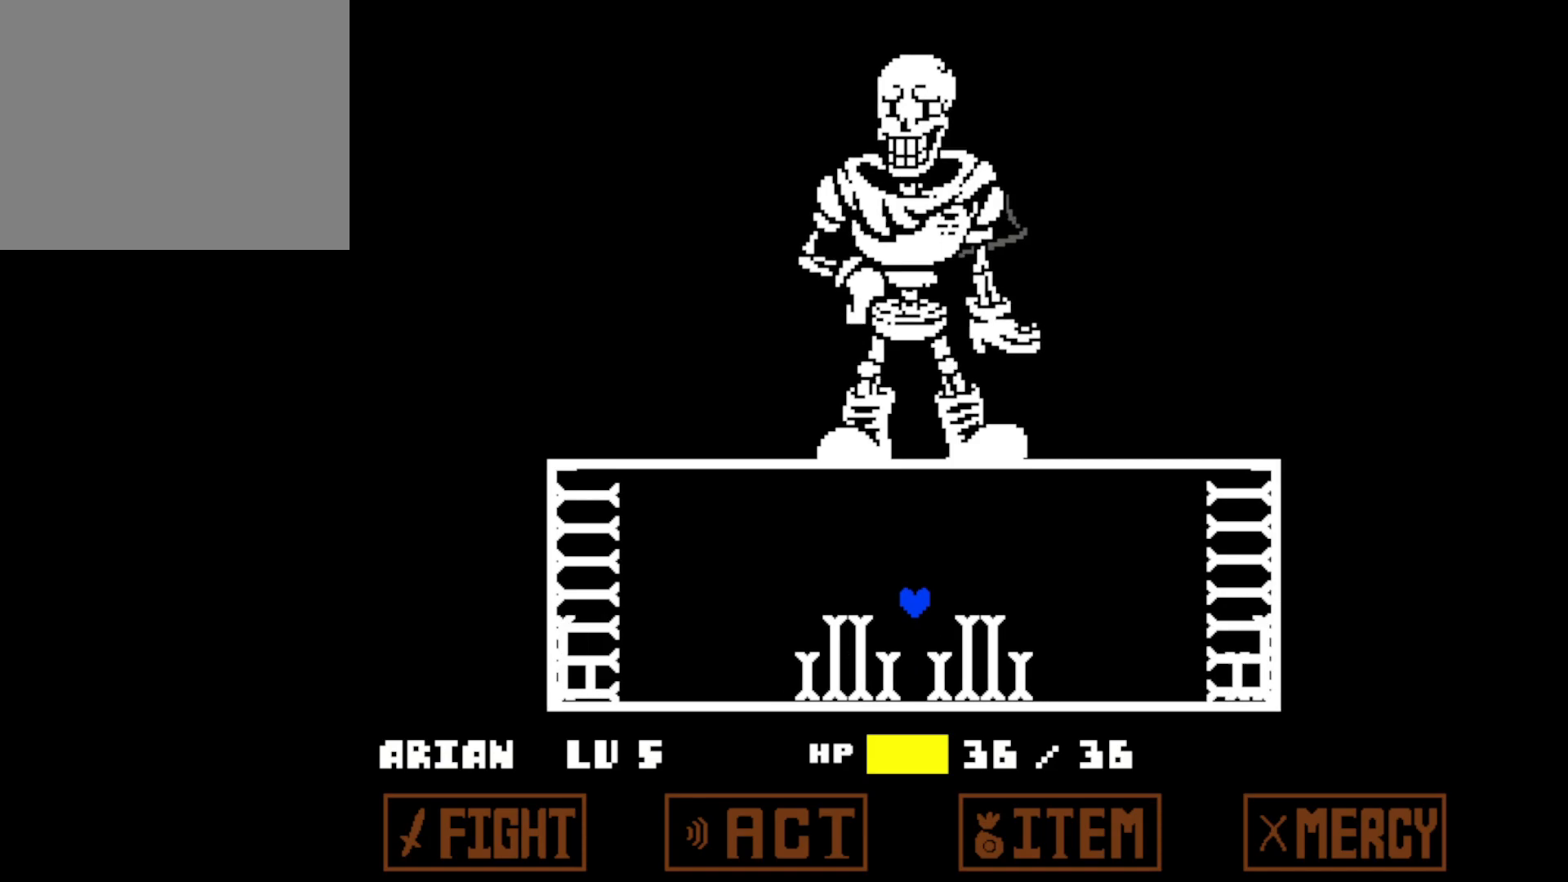
{"keys": ["up"], "events": []}
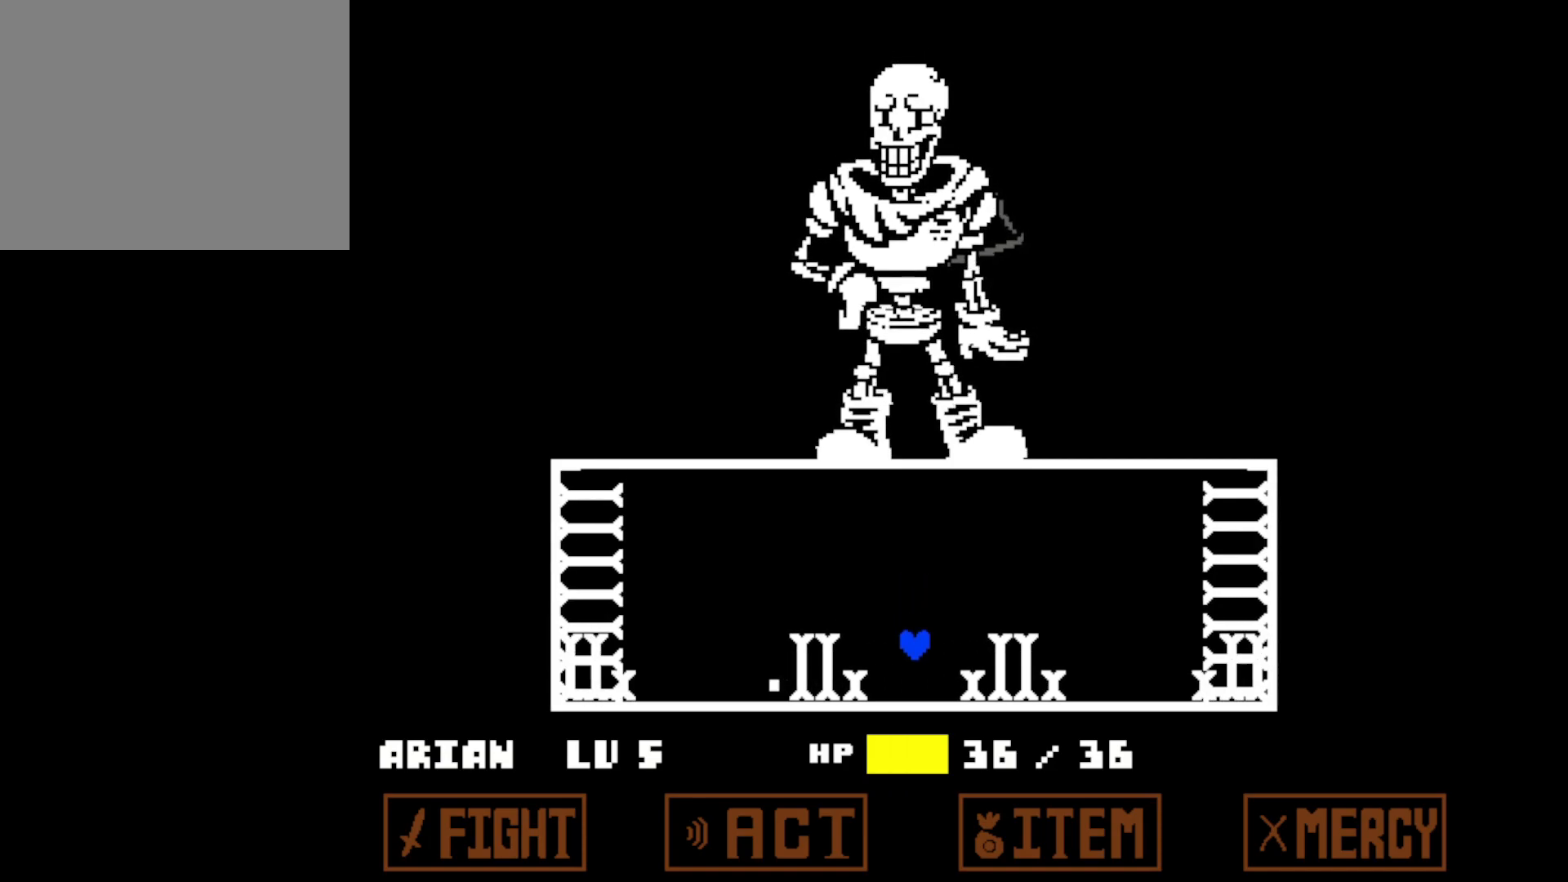
{"keys": [], "events": [[33, "up", "up"]]}
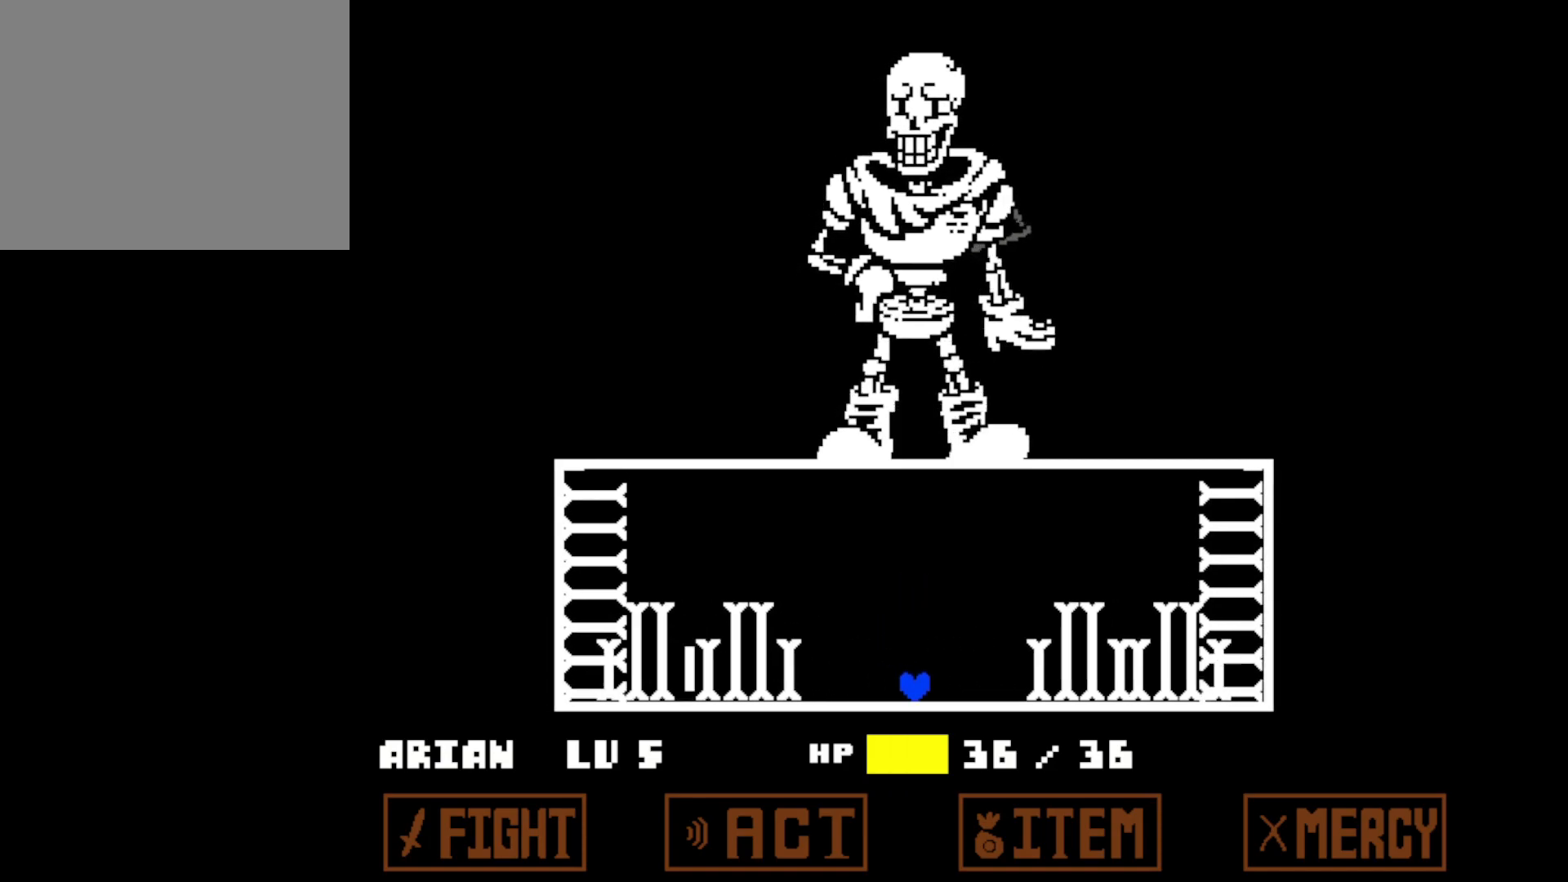
{"keys": ["up"], "events": [[100, "up", "down"]]}
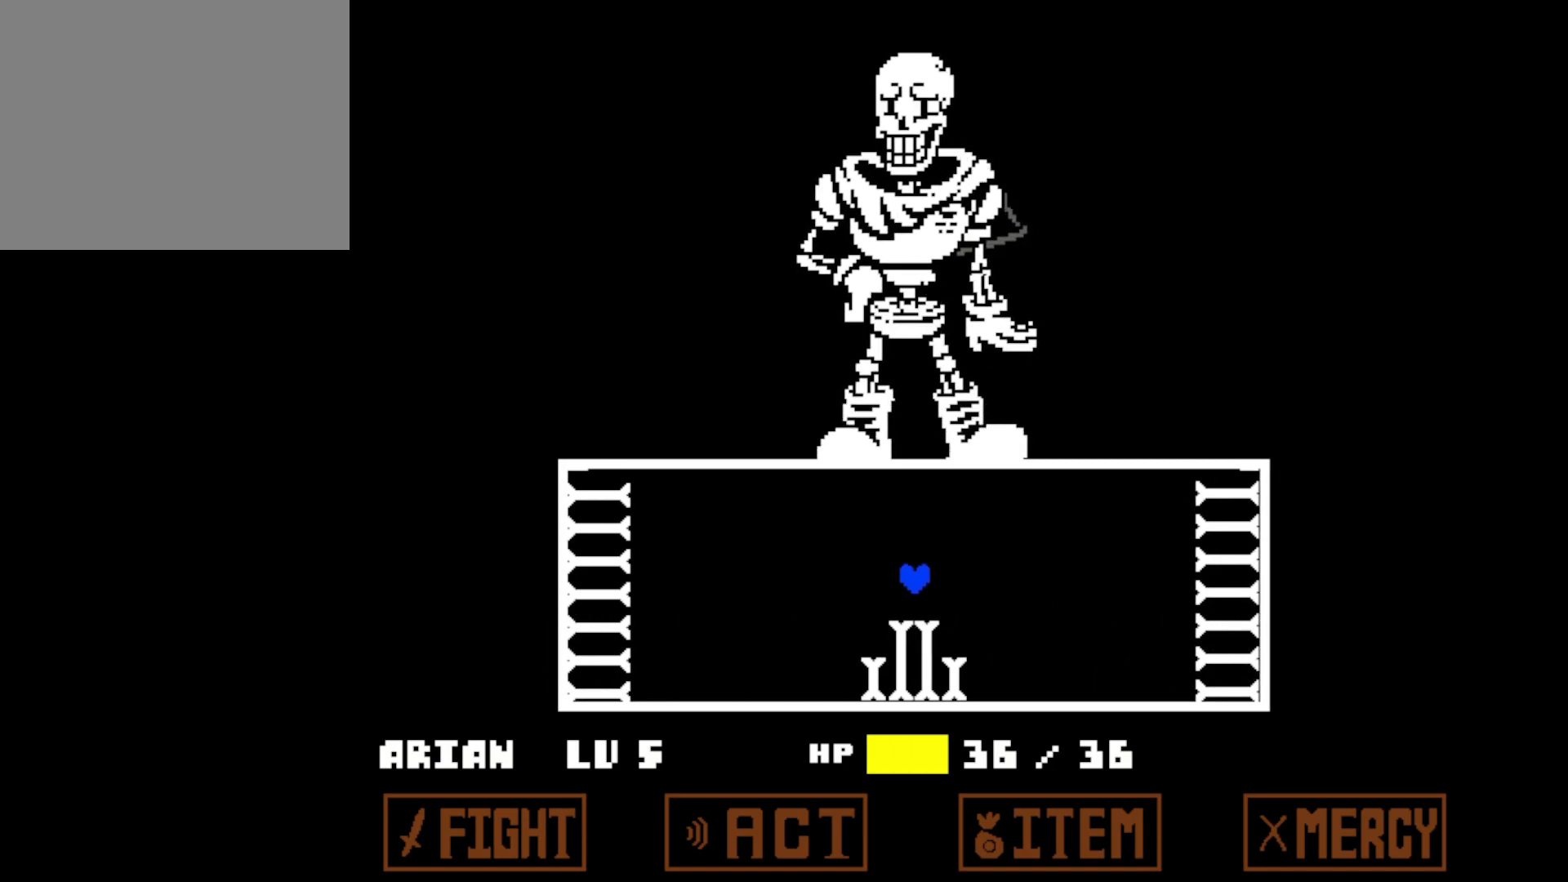
{"keys": [], "events": [[200, "up", "up"]]}
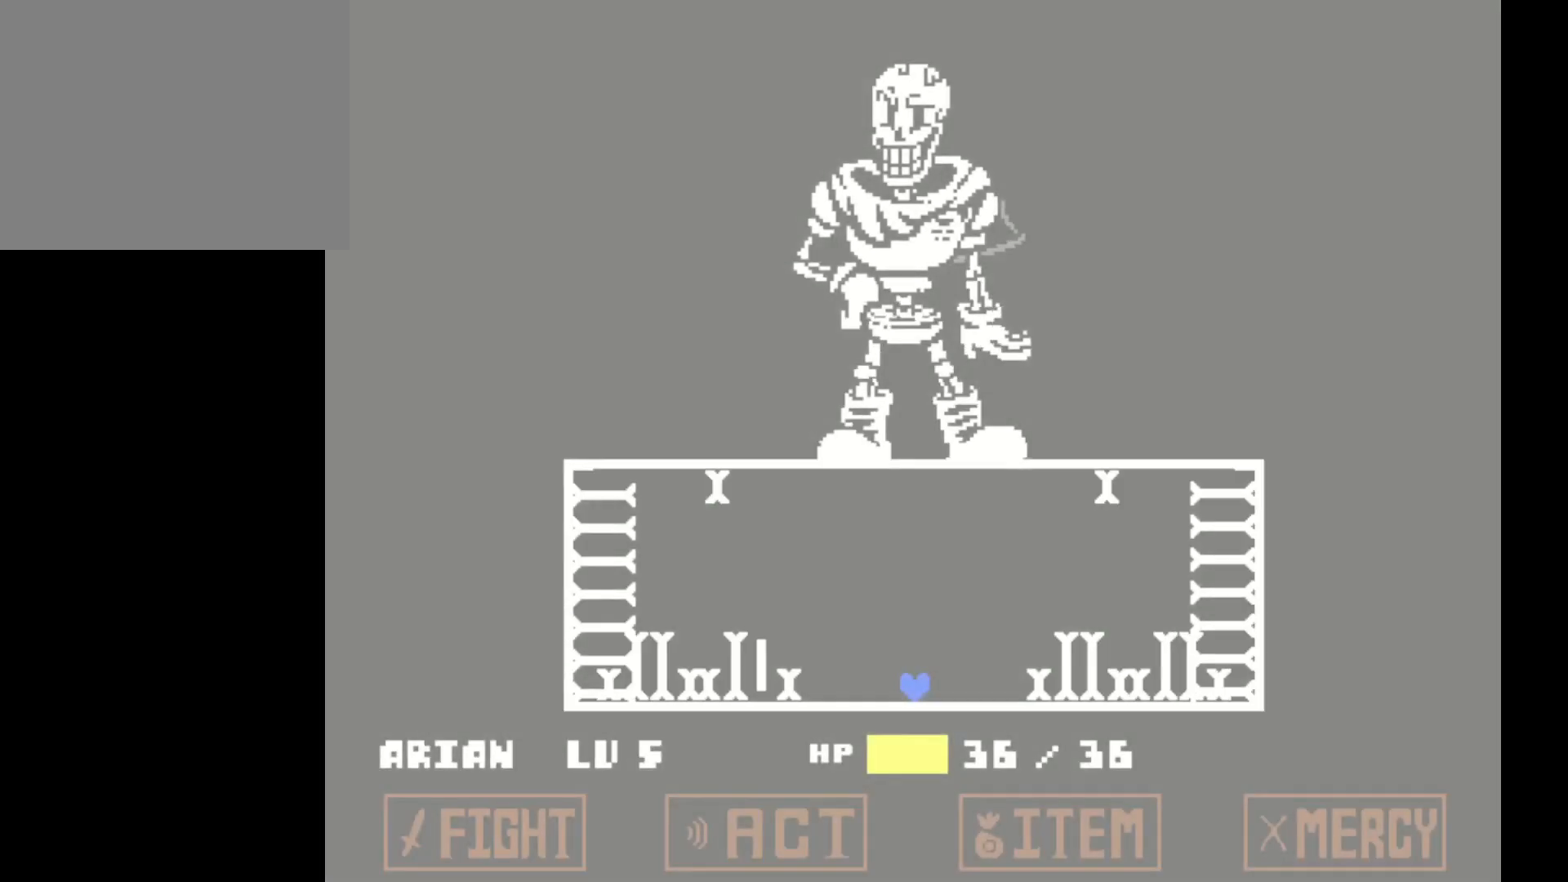
{"keys": ["up"], "events": [[383, "up", "down"]]}
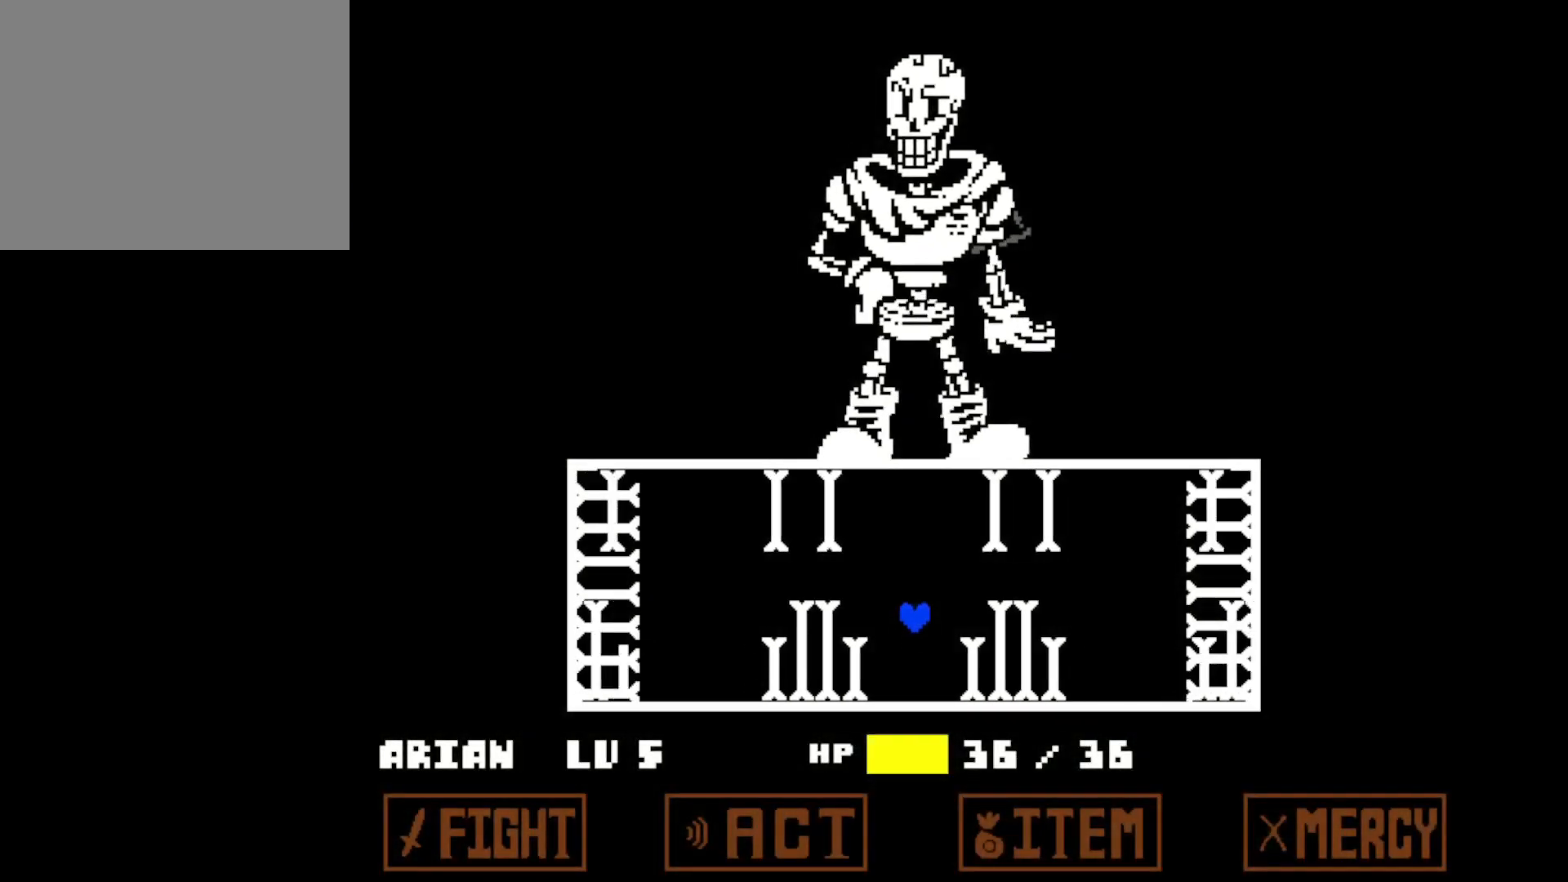
{"keys": ["up"], "events": []}
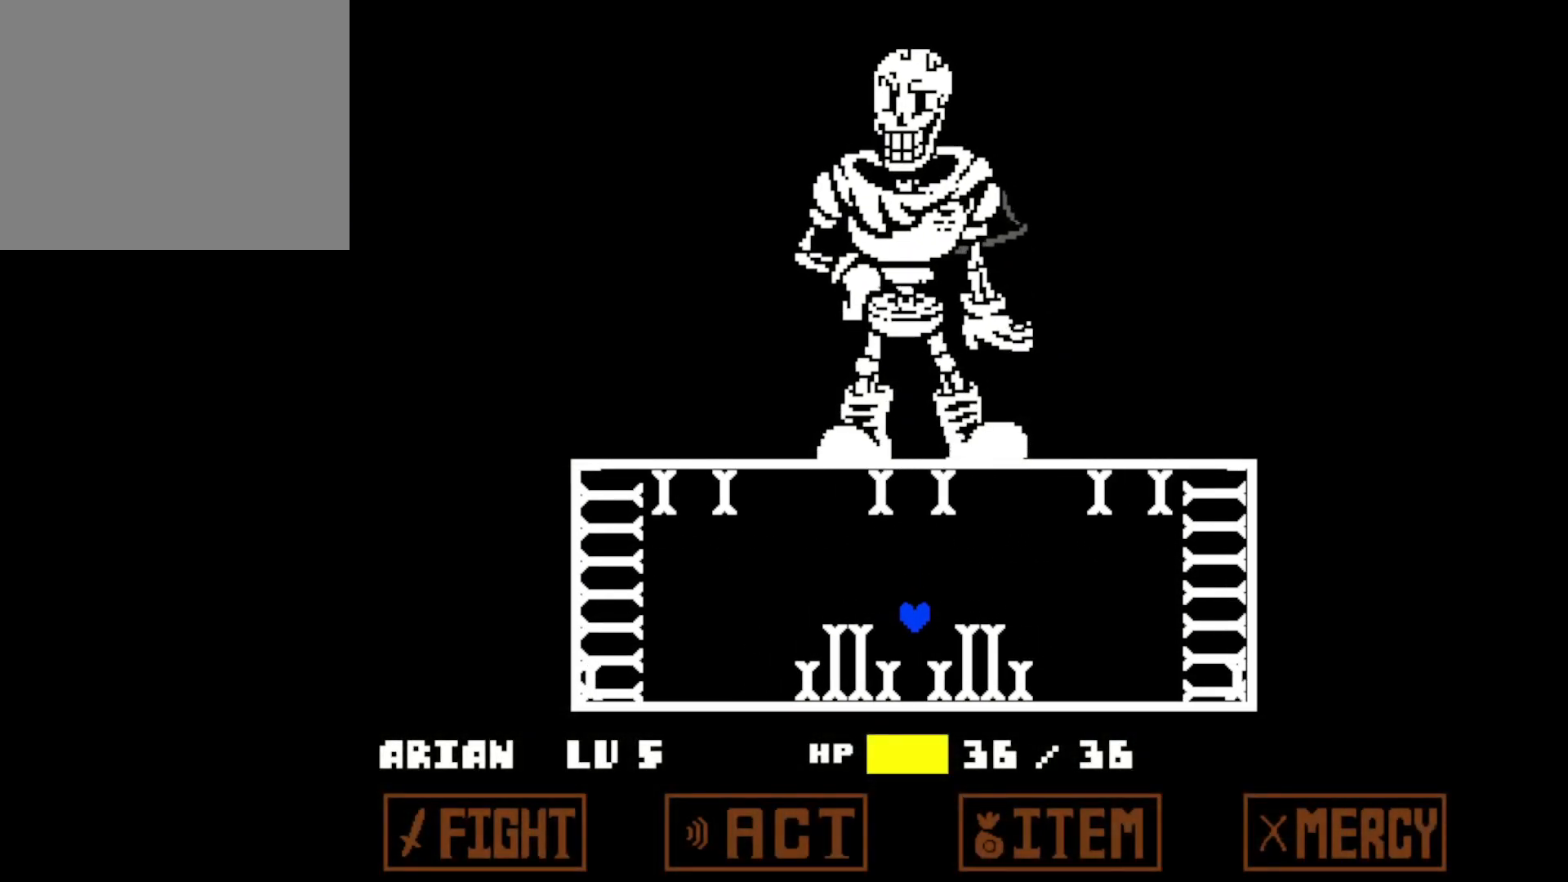
{"keys": [], "events": [[50, "up", "up"]]}
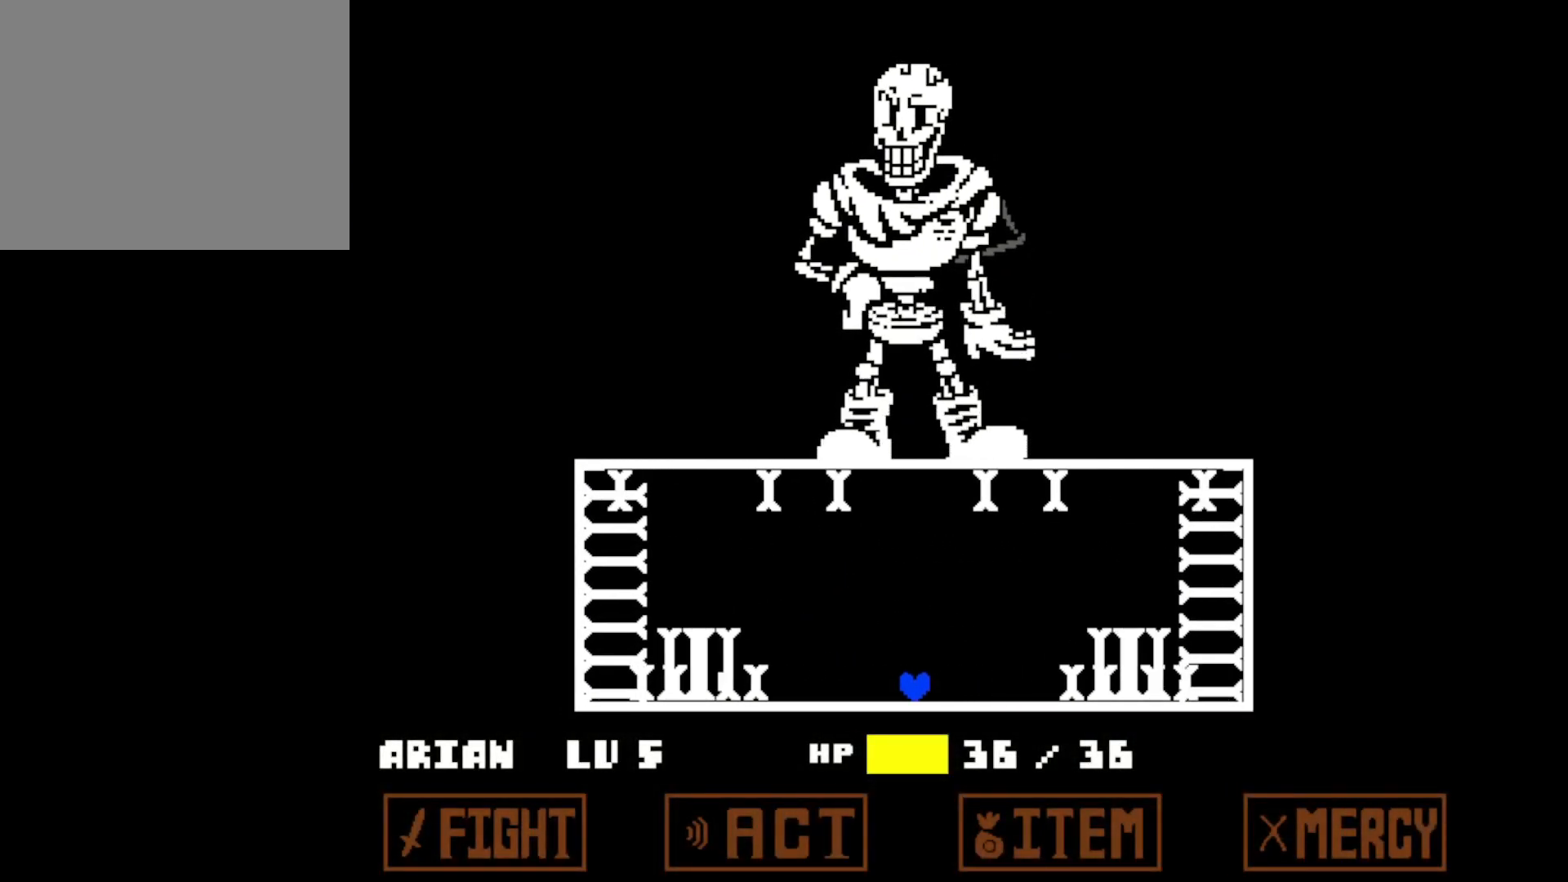
{"keys": ["up"], "events": [[200, "up", "down"]]}
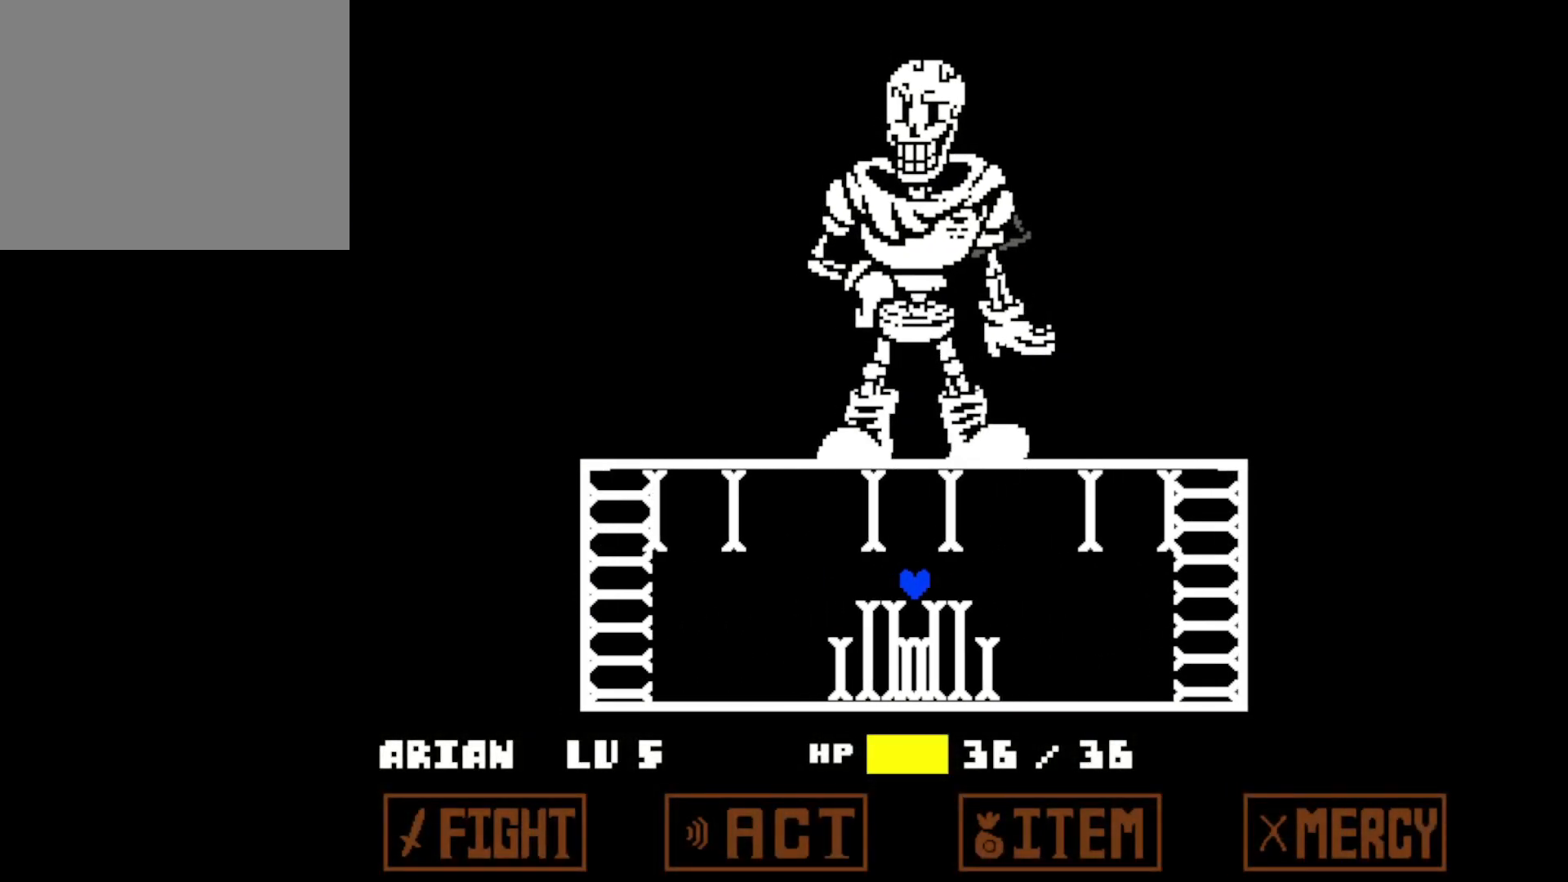
{"keys": [], "events": [[400, "up", "up"]]}
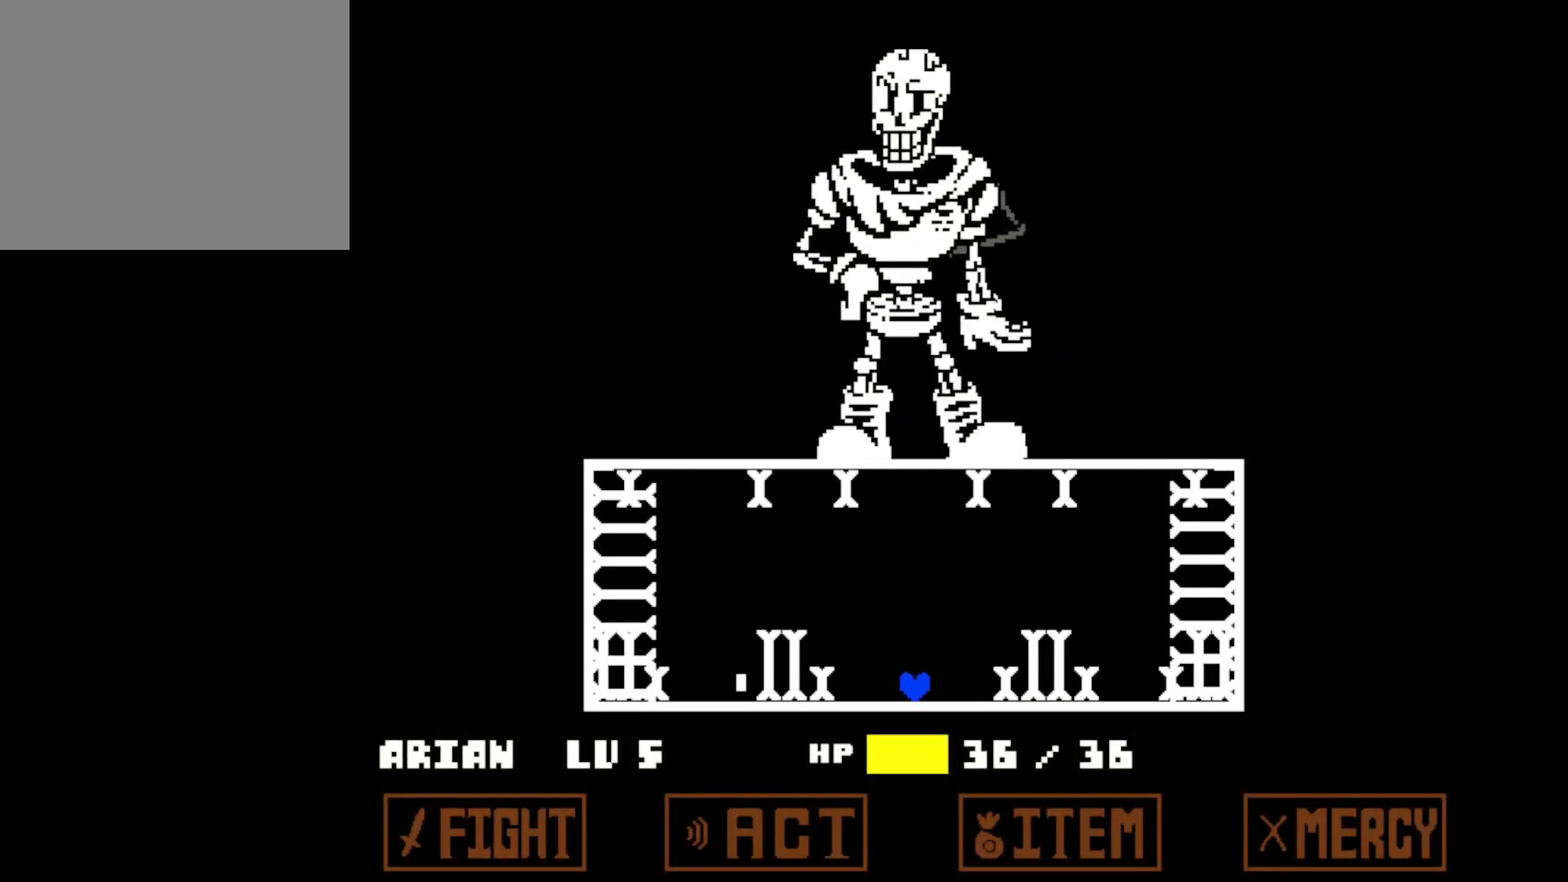
{"keys": ["up"], "events": [[483, "up", "down"]]}
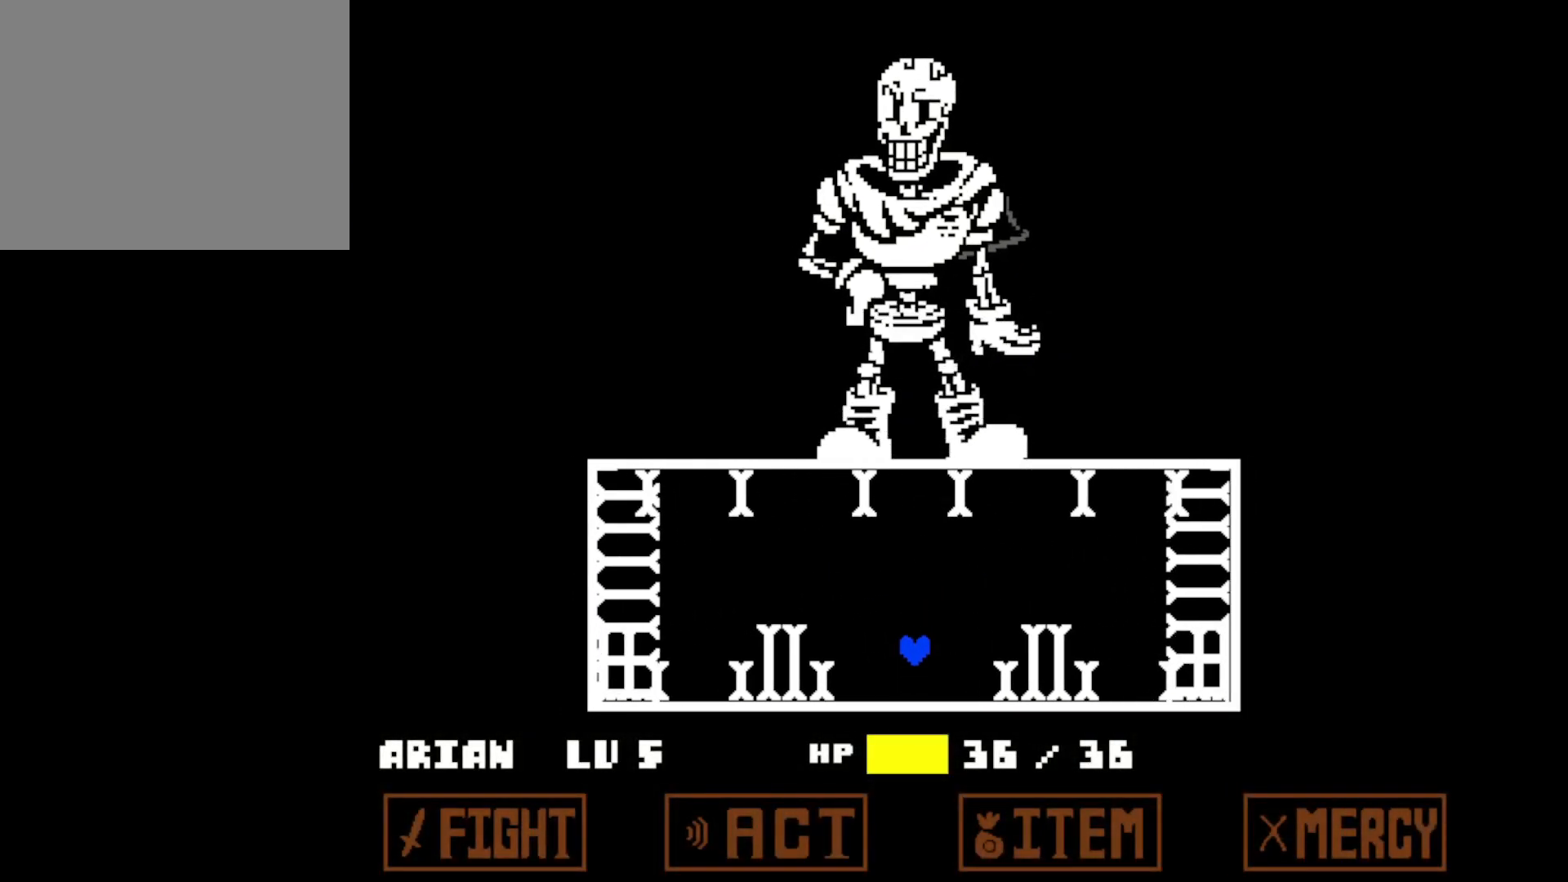
{"keys": ["up"], "events": []}
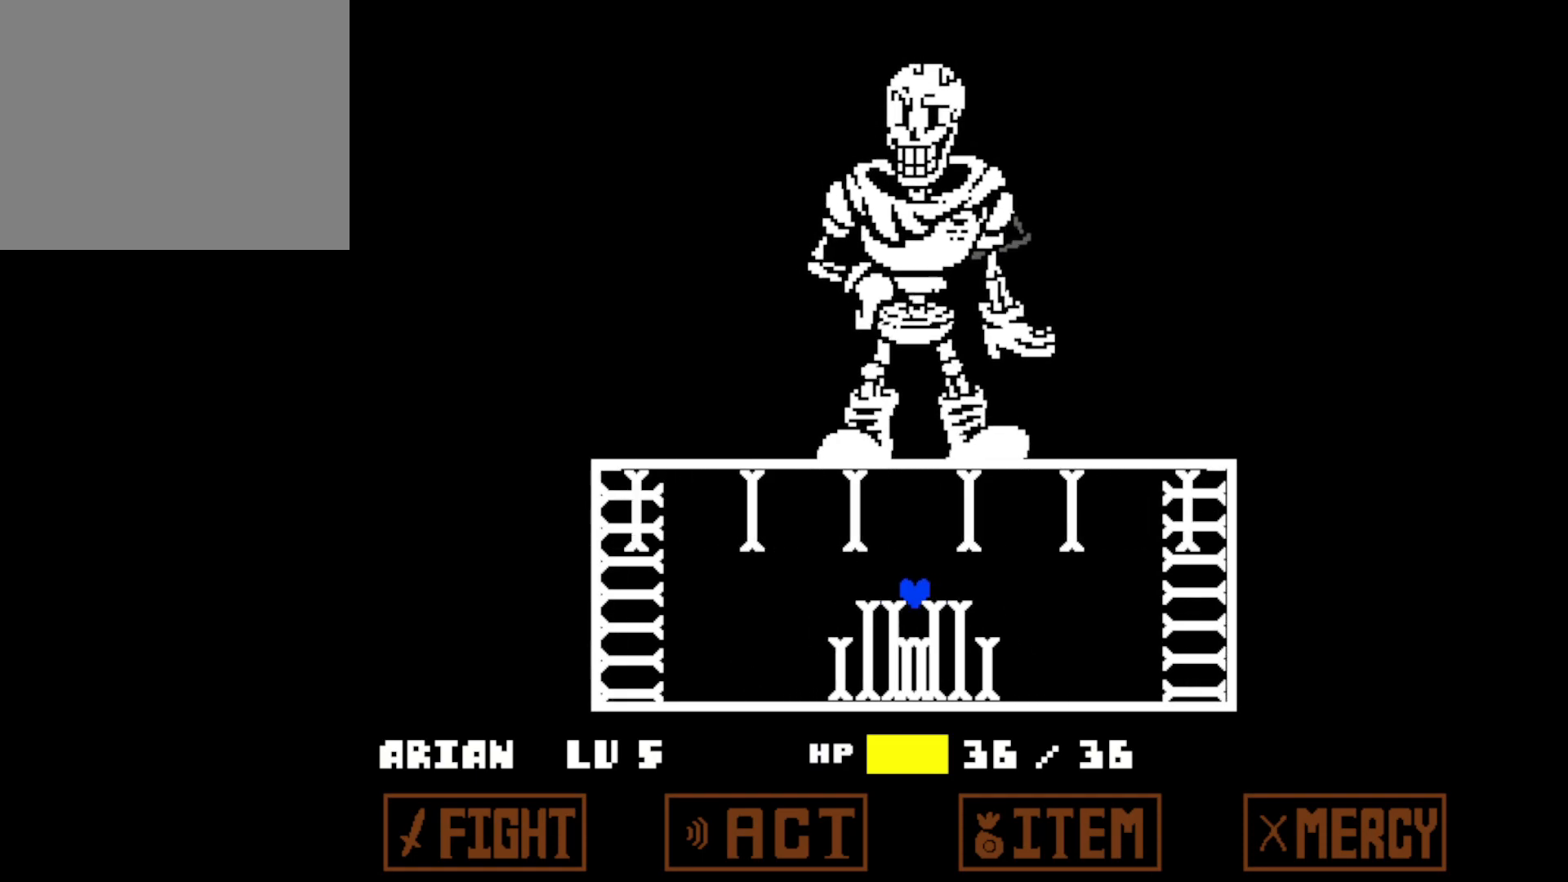
{"keys": [], "events": [[133, "up", "up"]]}
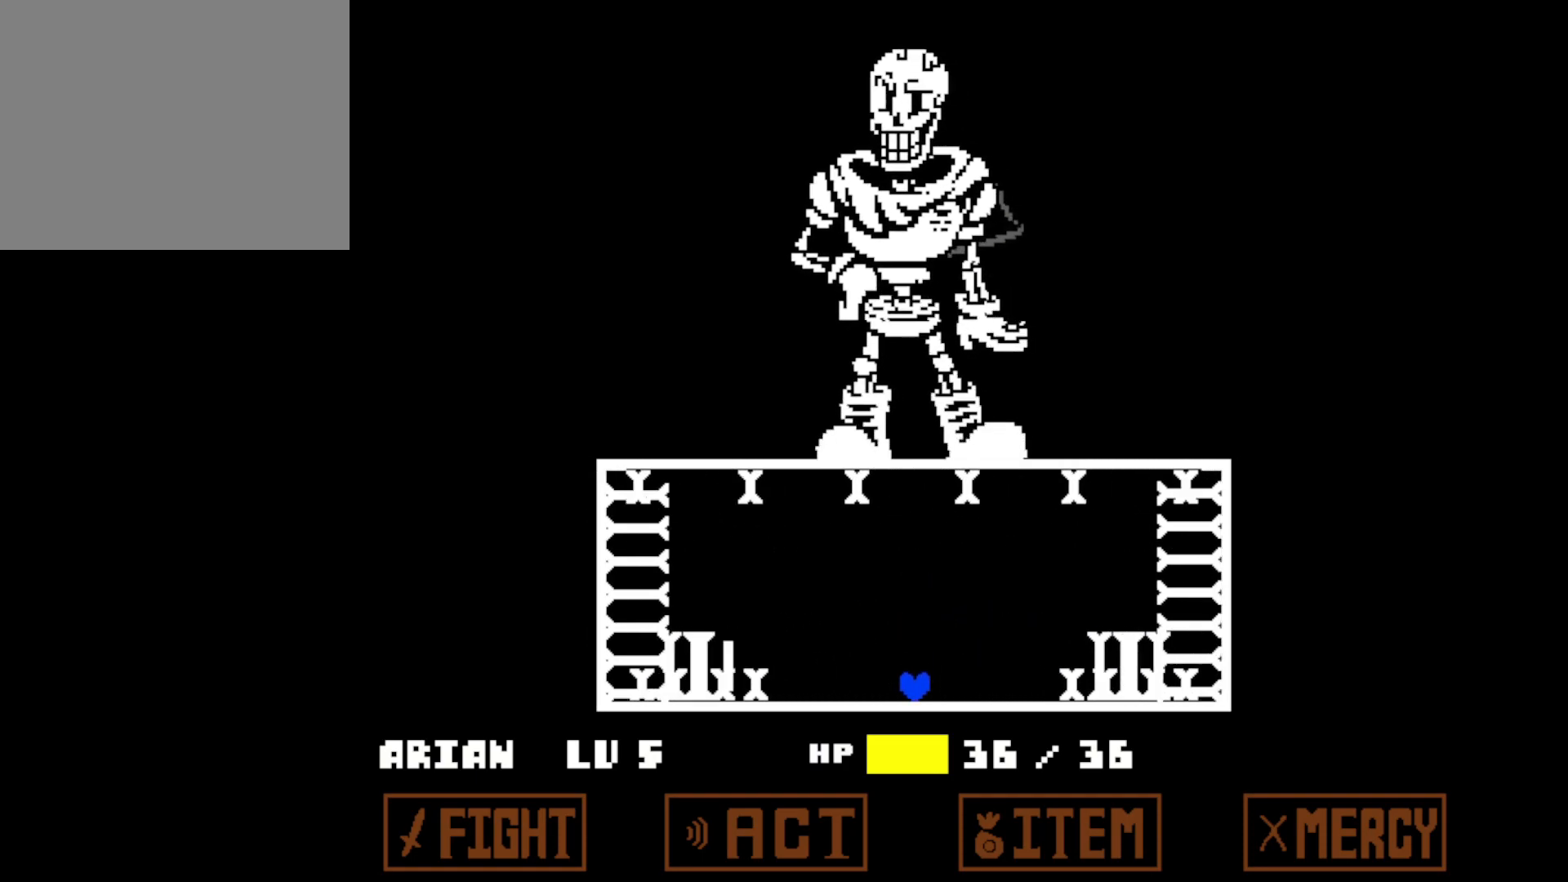
{"keys": ["up"], "events": [[350, "up", "down"]]}
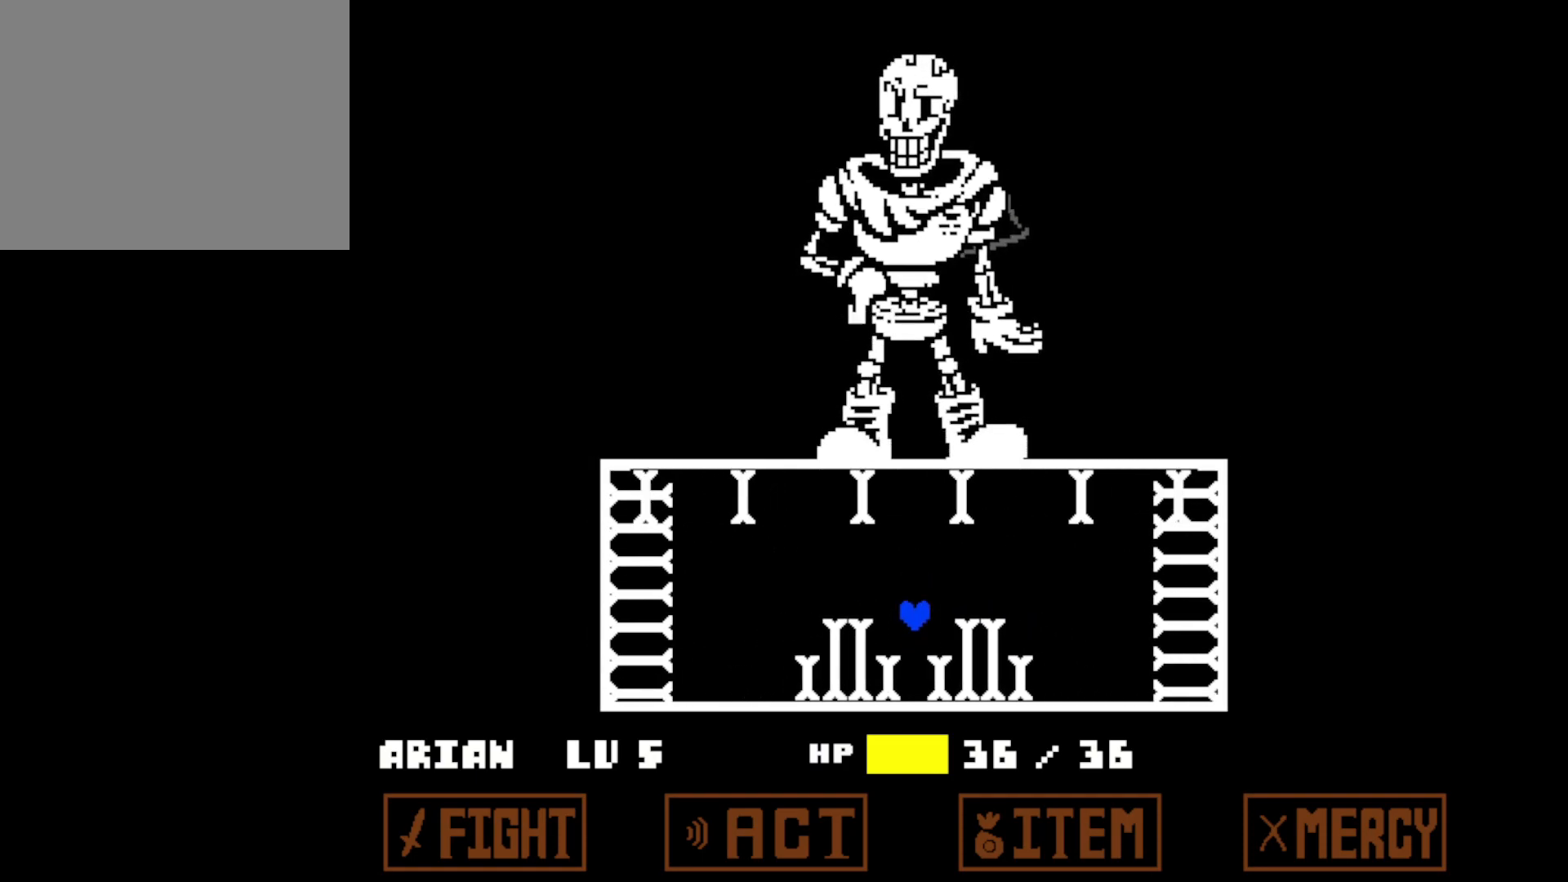
{"keys": [], "events": [[500, "up", "up"]]}
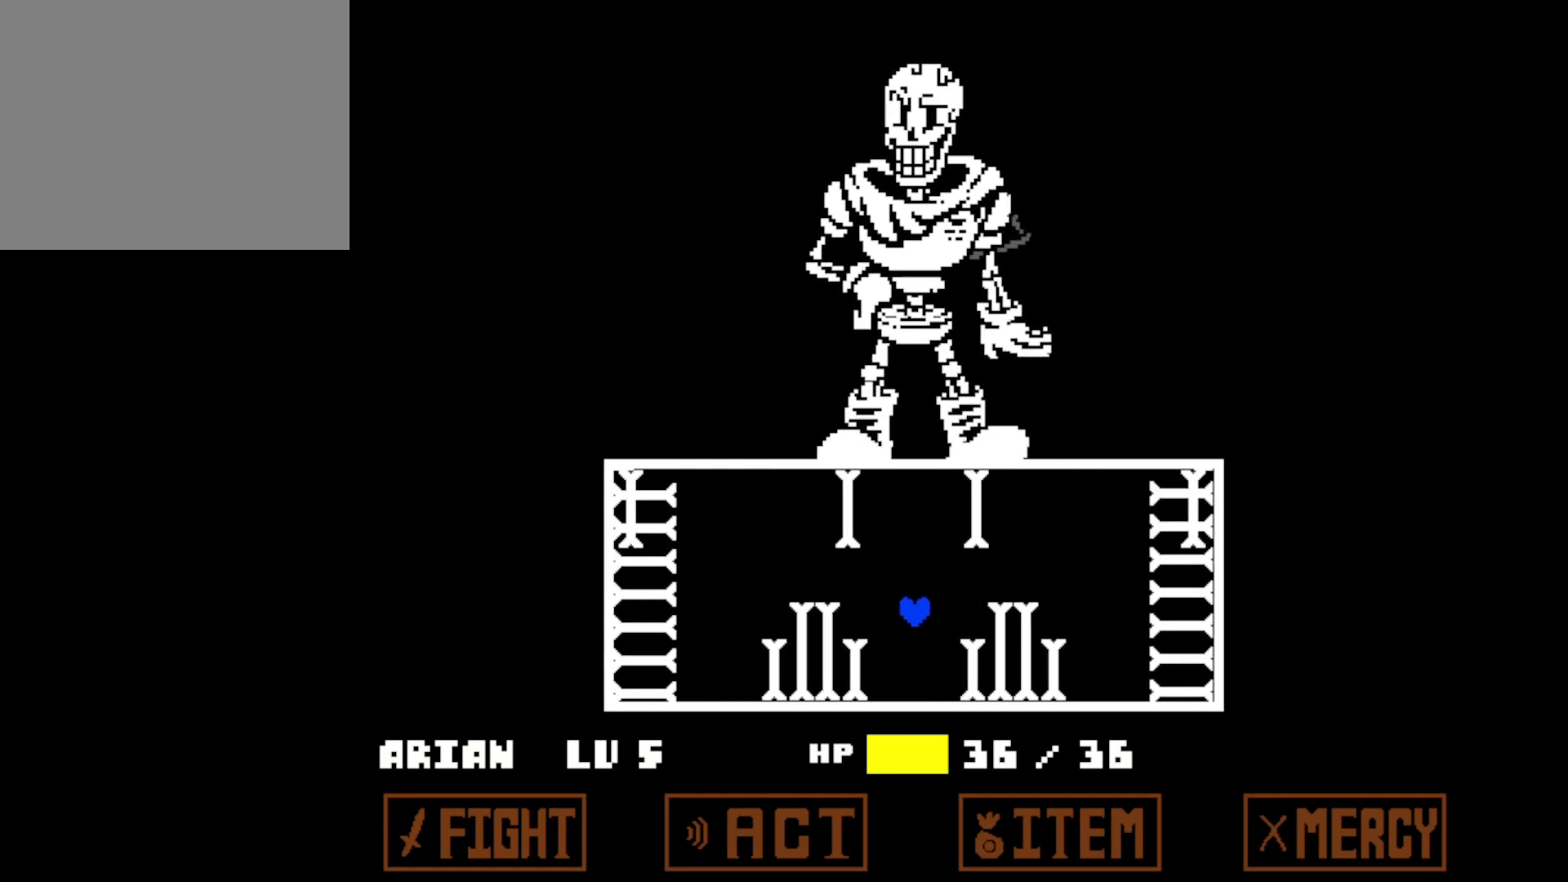
{"keys": [], "events": []}
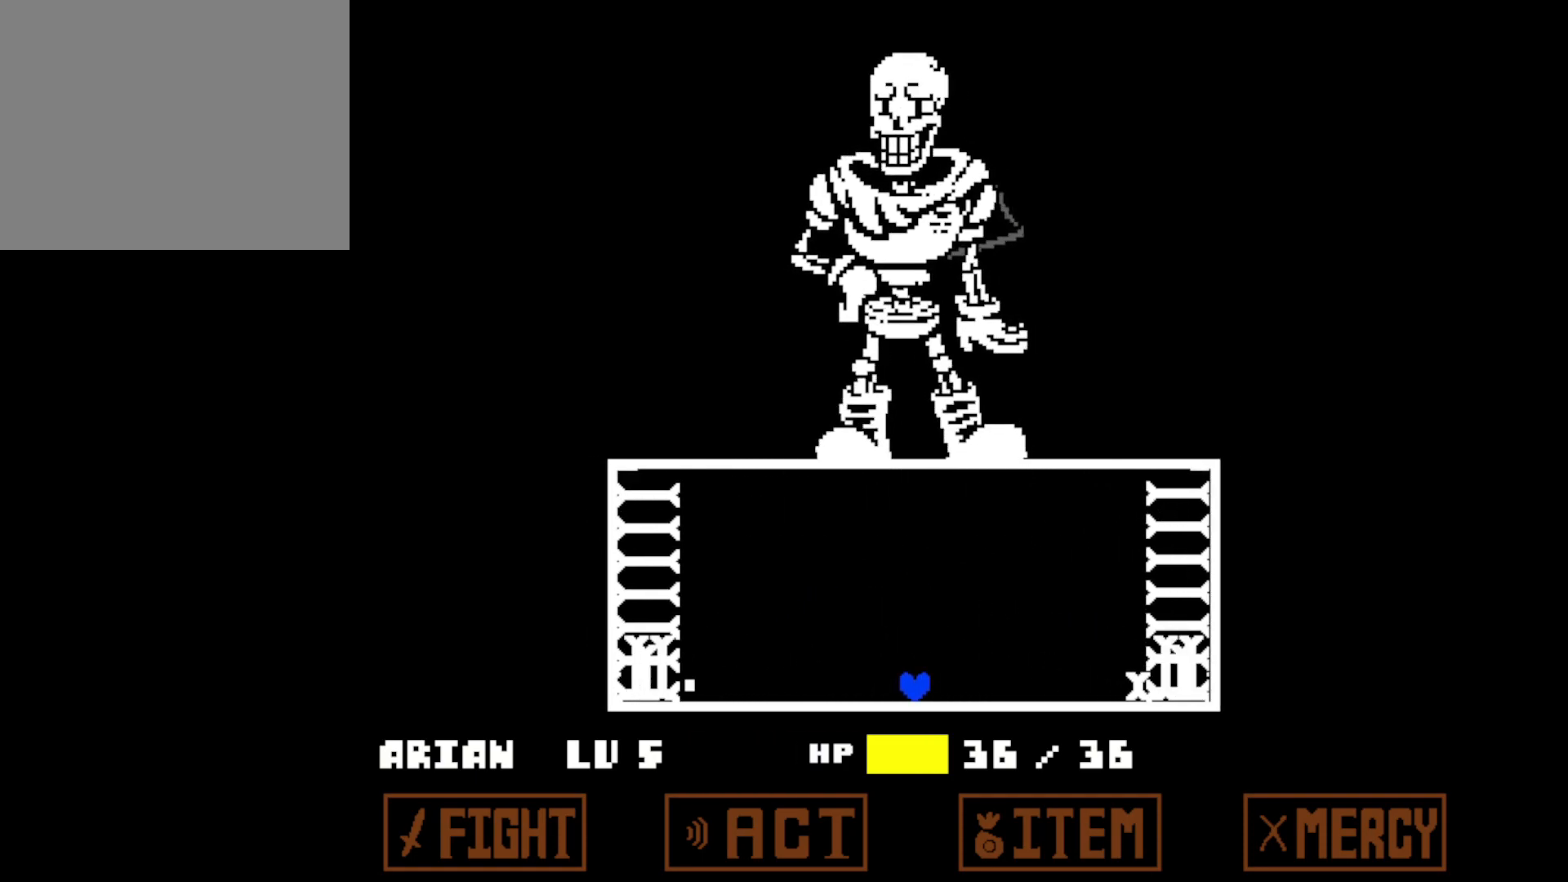
{"keys": [], "events": [[150, "up", "down"], [350, "up", "up"]]}
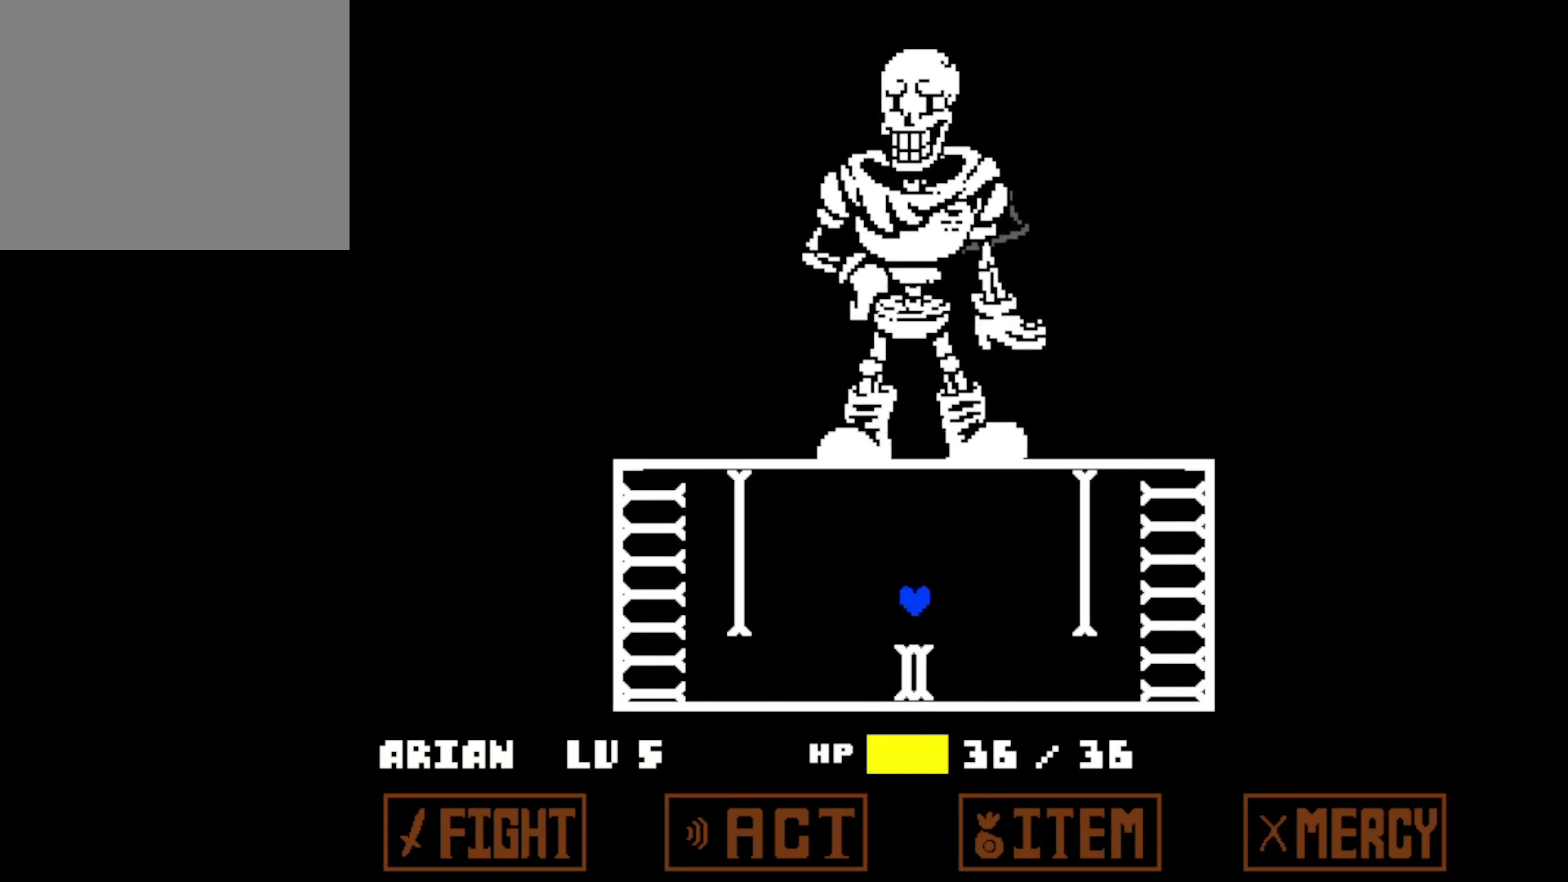
{"keys": [], "events": [[383, "up", "down"], [500, "up", "up"]]}
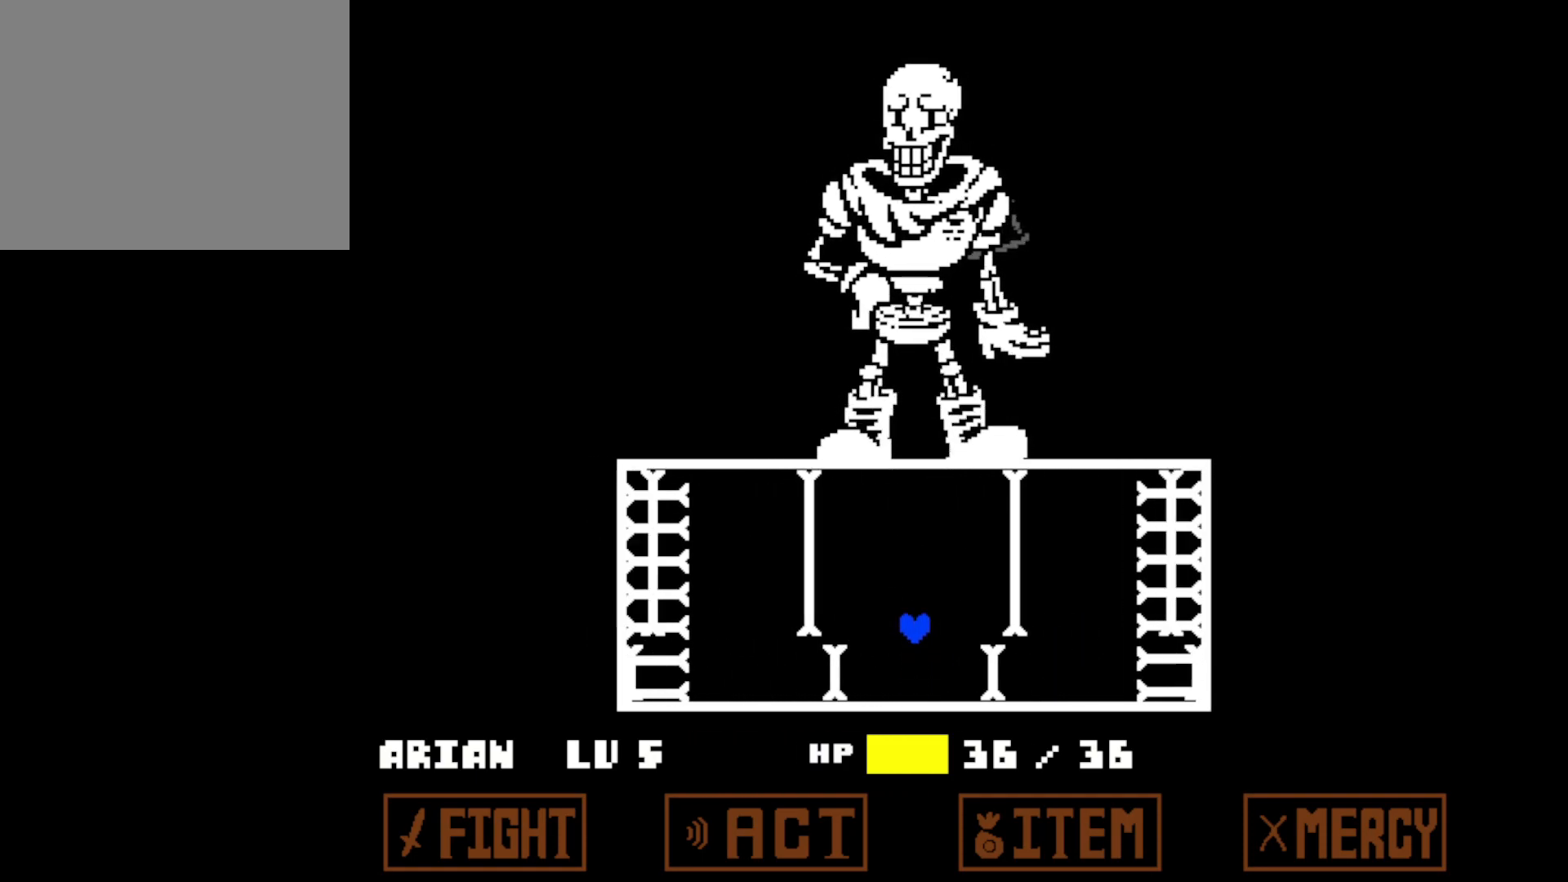
{"keys": [], "events": []}
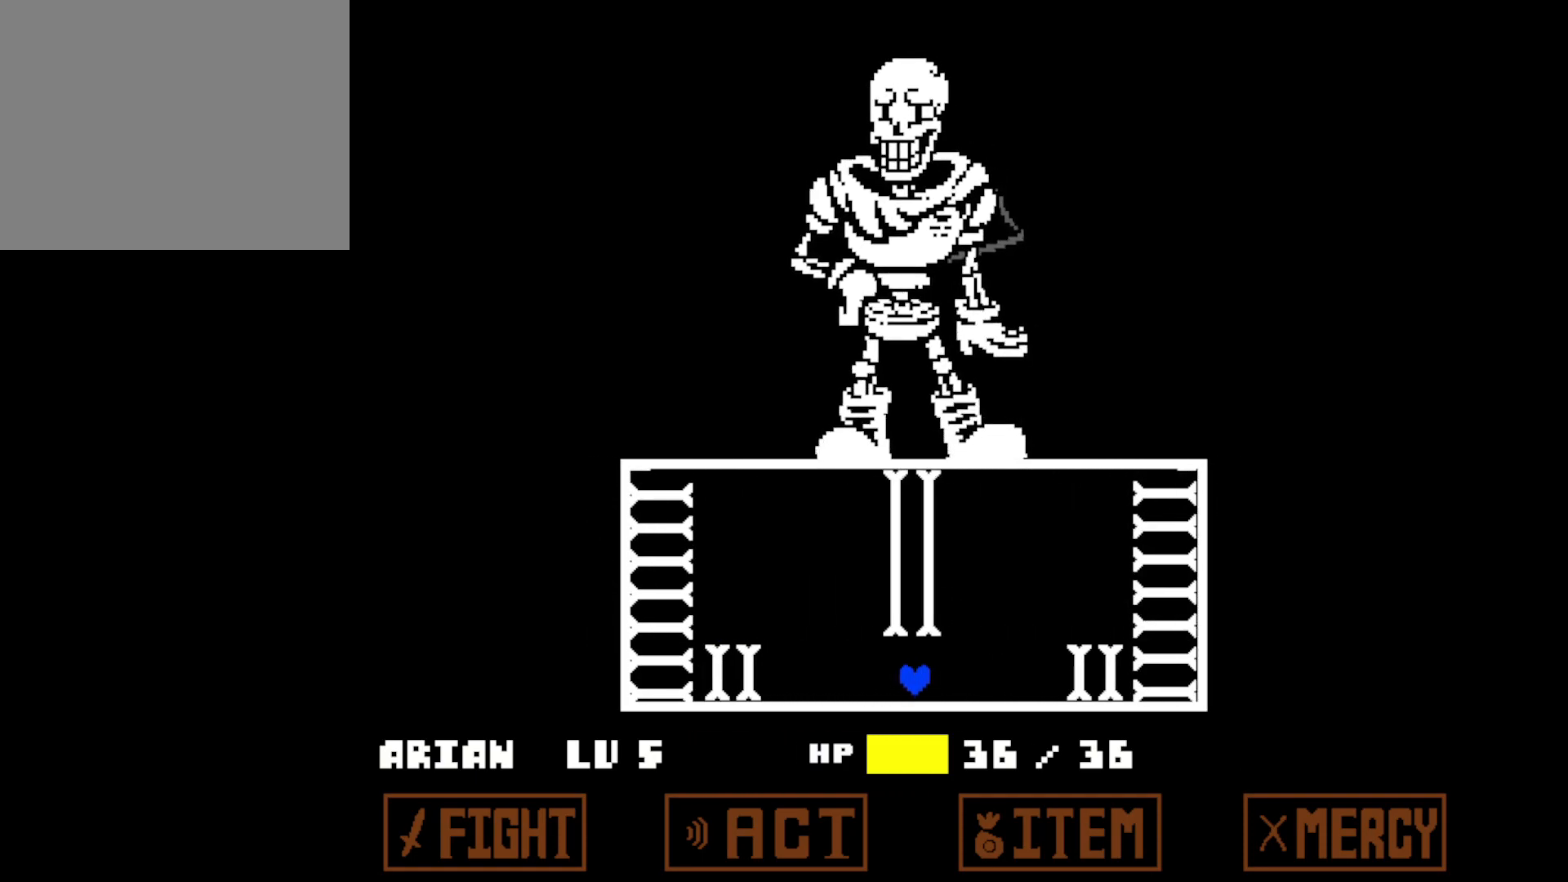
{"keys": [], "events": [[50, "up", "down"], [183, "up", "up"]]}